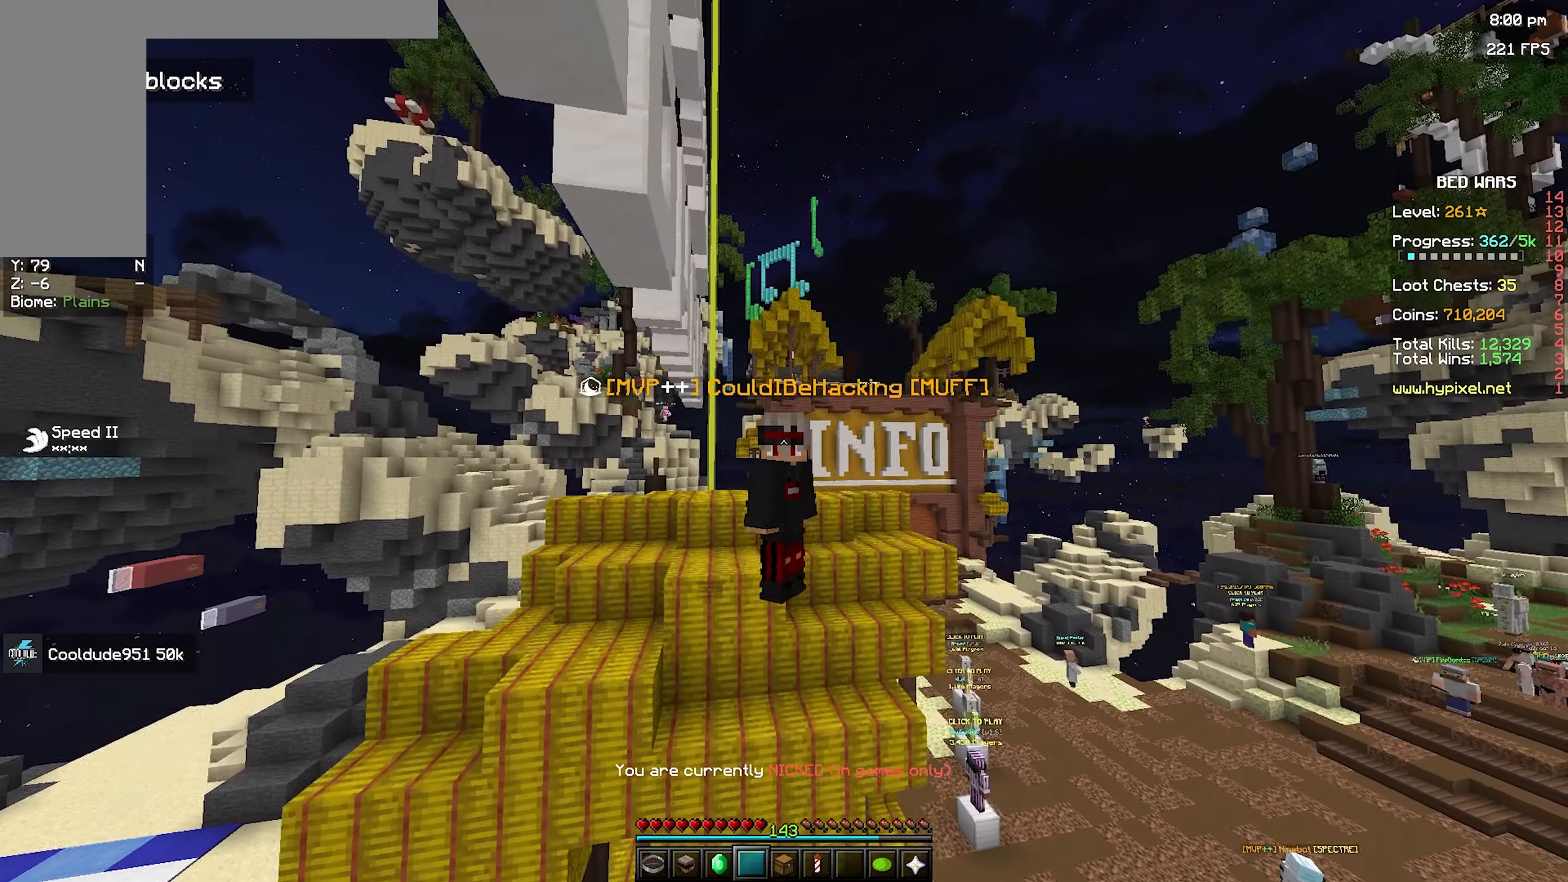
Gameplay with keyboard and mouse; each line is a JSON object with the keys and mouse buttons held at the frame after it. "events" lists presses ("down") and releases ("up") of "a", "d", "s", "space", "w", "mouse_left" and "mouse_right" between this image and that frame as [ms after this image, input, new state], when the widget could be followed in between. "mouse_left", "mouse_right" = the "left", "right" buttons of the "mouse" list. No other keys are recorded. Fast repeated clicks can show as one long hold. Mouse movement is not recorded.
{"keys": [], "mouse": [], "events": [[267, "space", "up"], [450, "s", "up"]]}
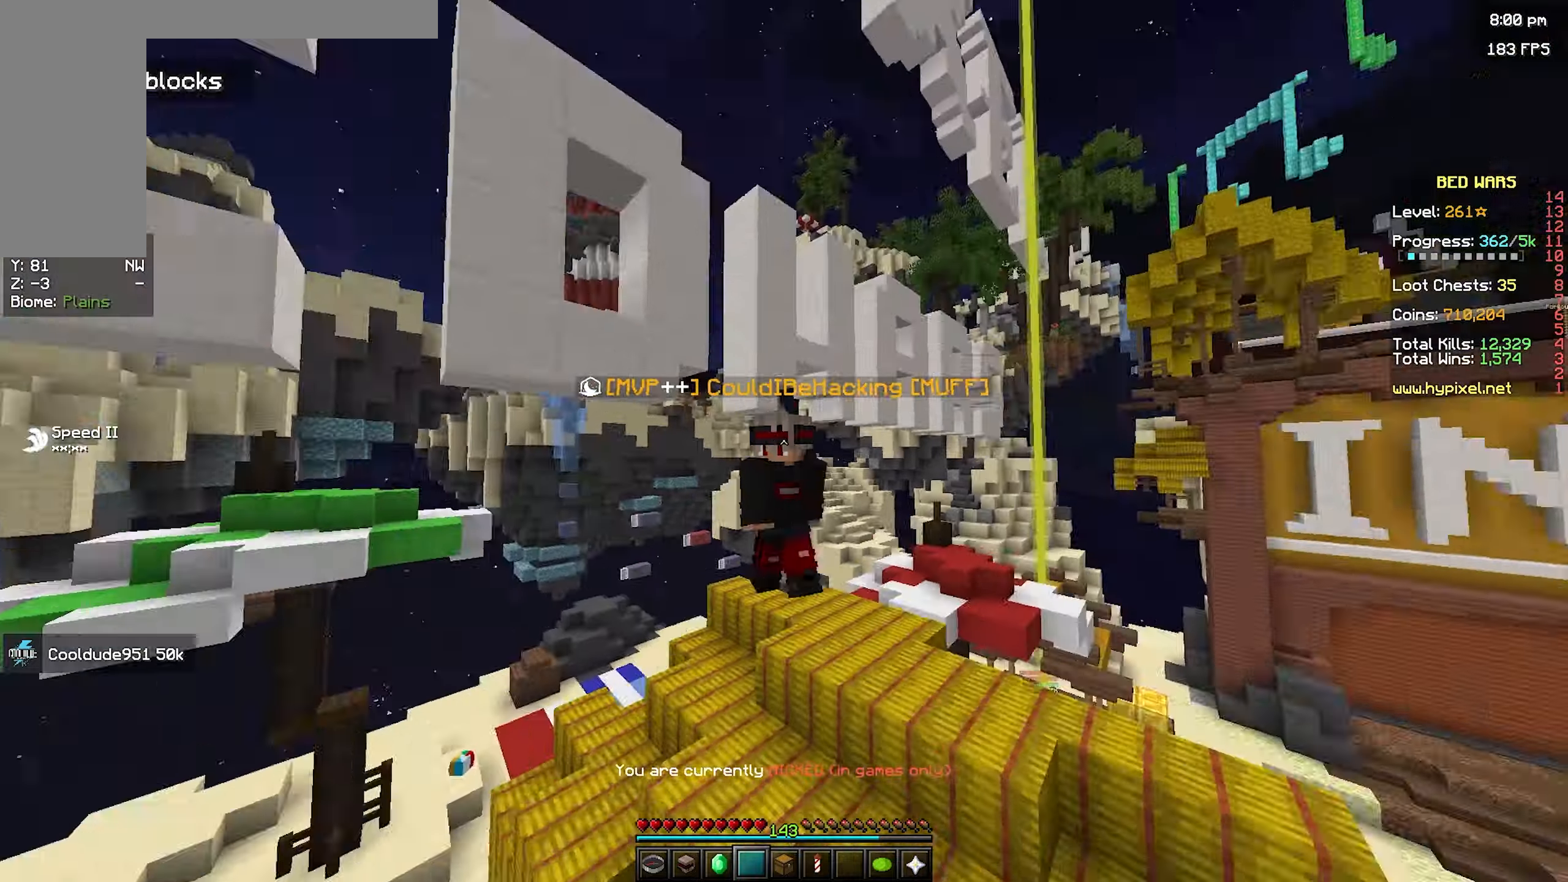
{"keys": ["space"], "mouse": [], "events": [[350, "space", "down"]]}
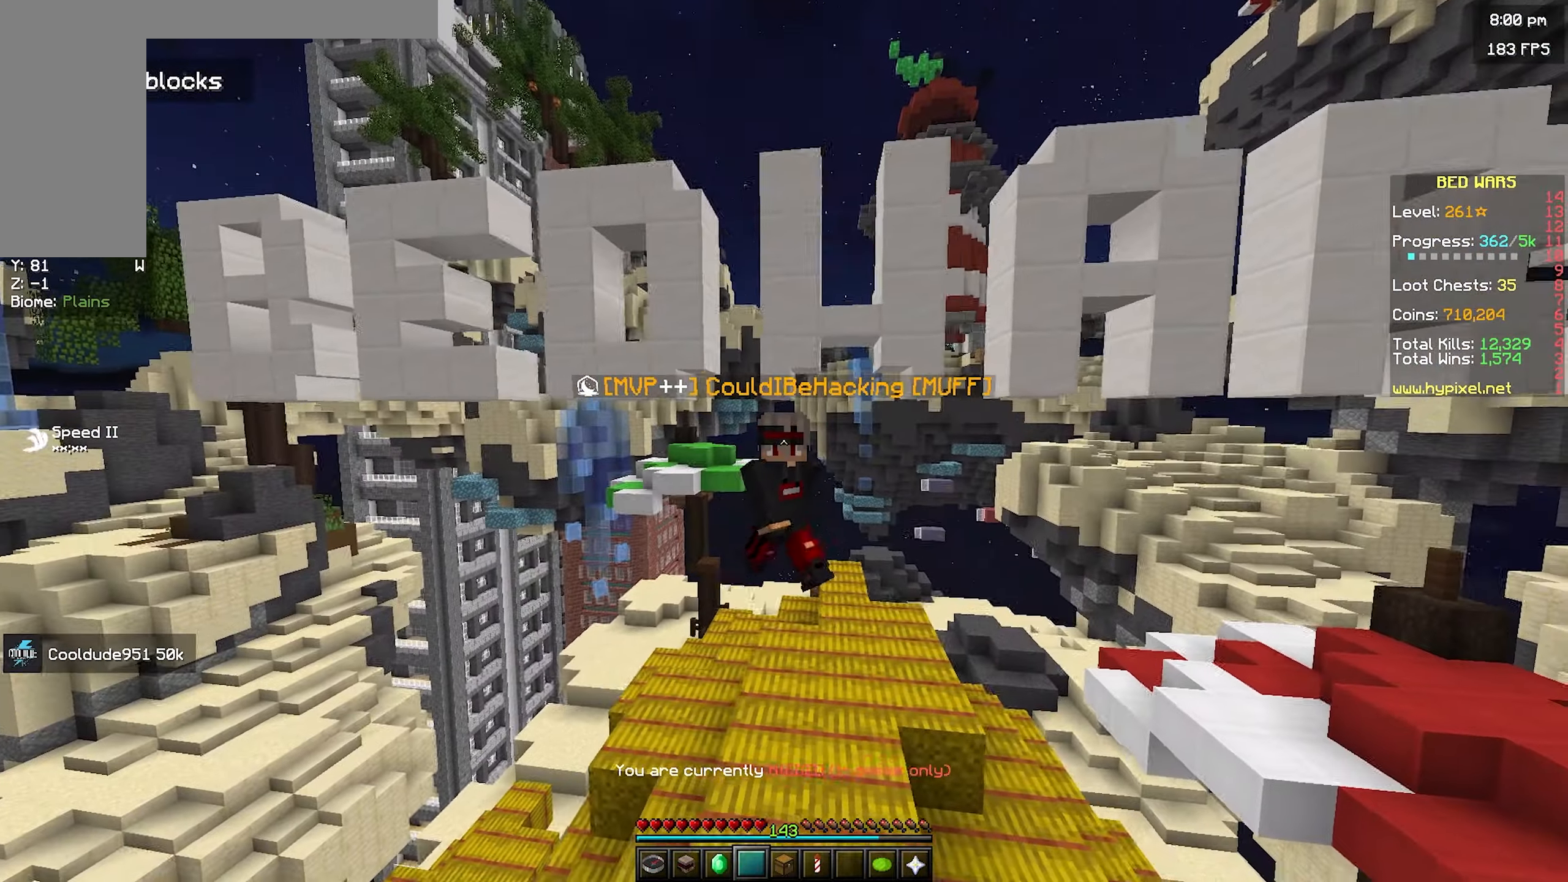
{"keys": [], "mouse": [], "events": [[83, "space", "up"], [217, "w", "down"], [433, "w", "up"]]}
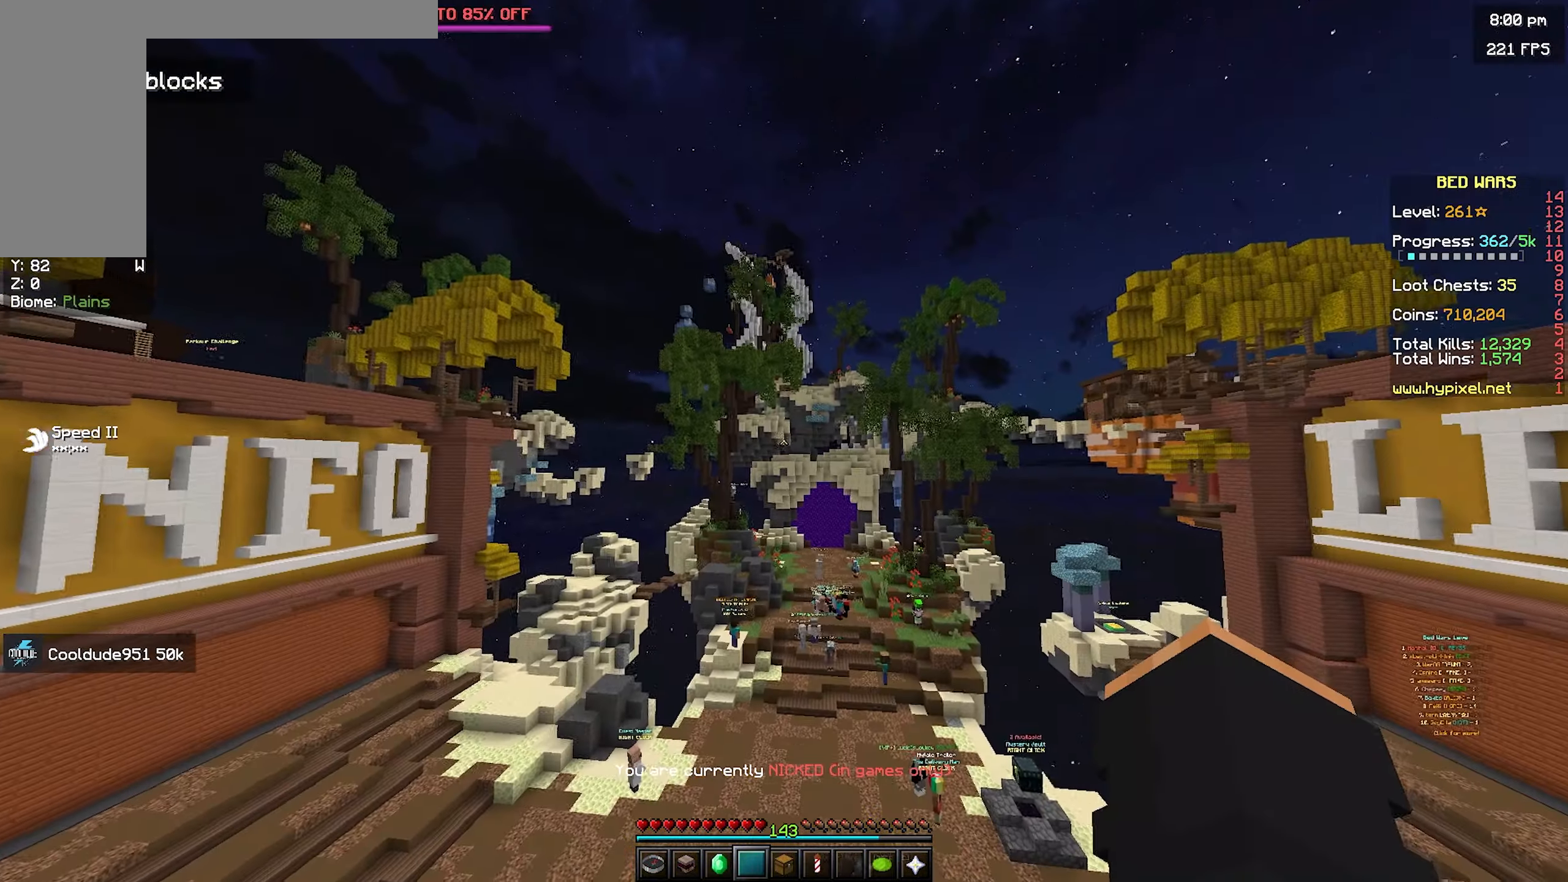
{"keys": ["a", "w"], "mouse": [], "events": [[300, "a", "down"], [367, "w", "down"]]}
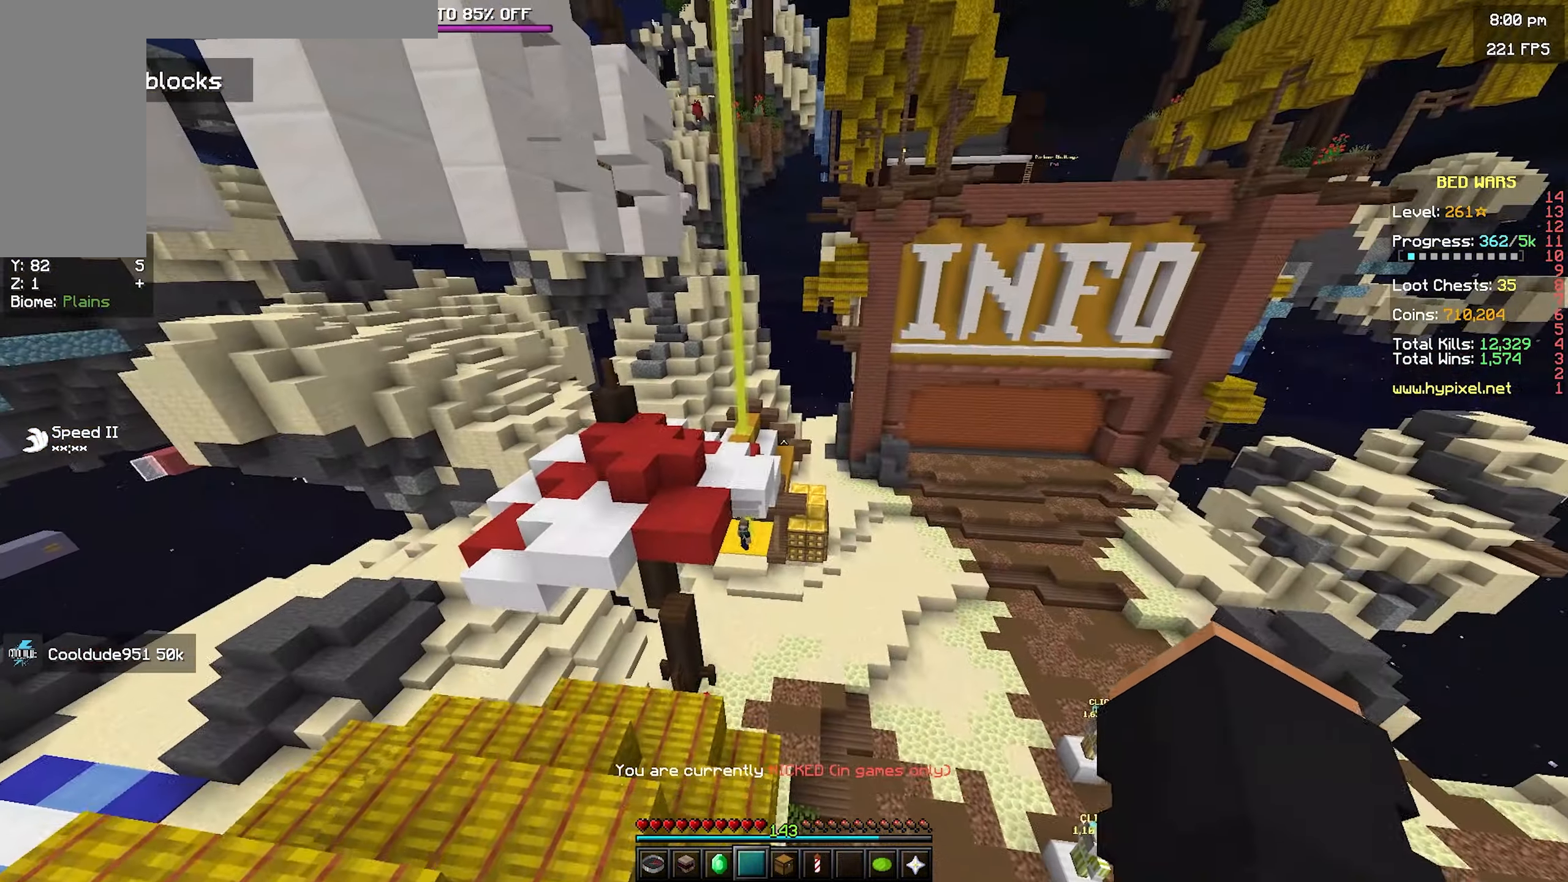
{"keys": ["w"], "mouse": [], "events": [[17, "w", "up"], [100, "space", "down"], [333, "a", "up"], [333, "w", "down"], [383, "space", "up"]]}
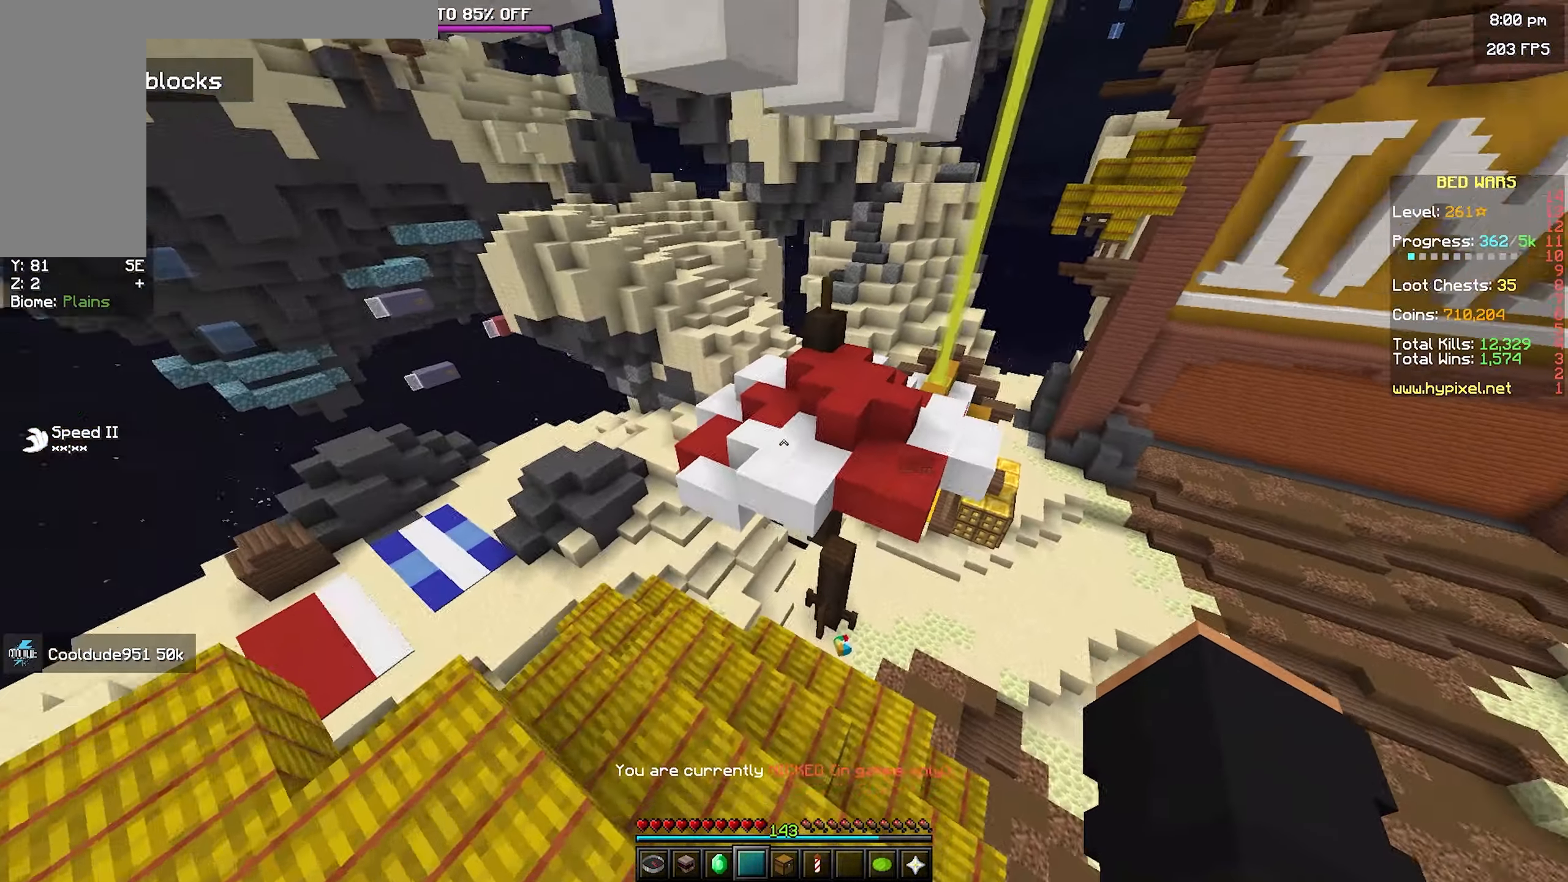
{"keys": ["space", "w"], "mouse": [], "events": [[400, "space", "down"]]}
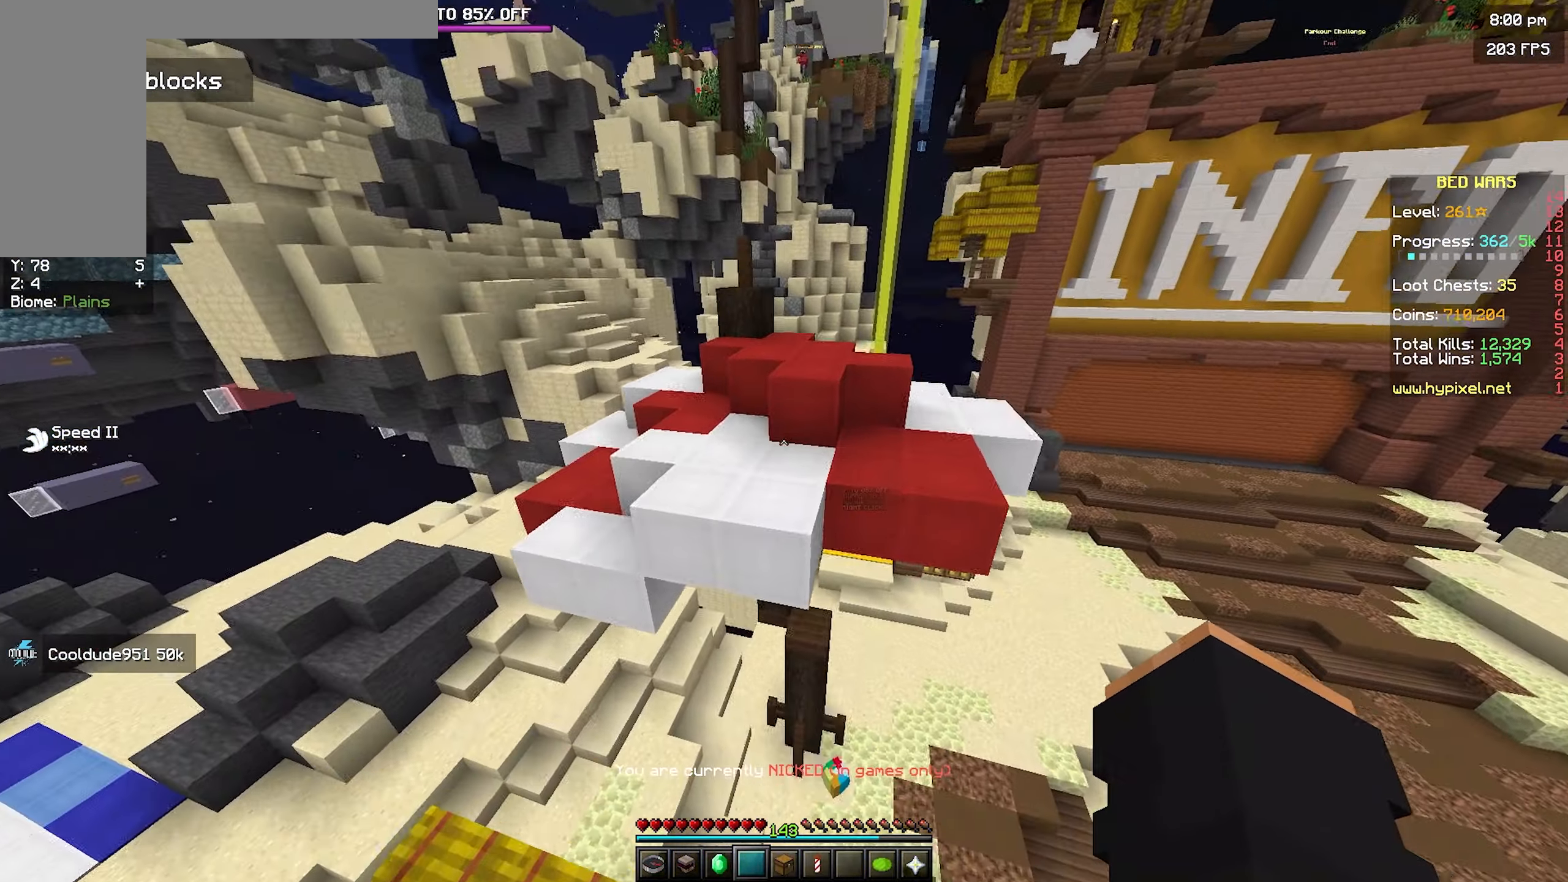
{"keys": ["space", "w"], "mouse": [], "events": [[350, "space", "up"], [417, "space", "down"]]}
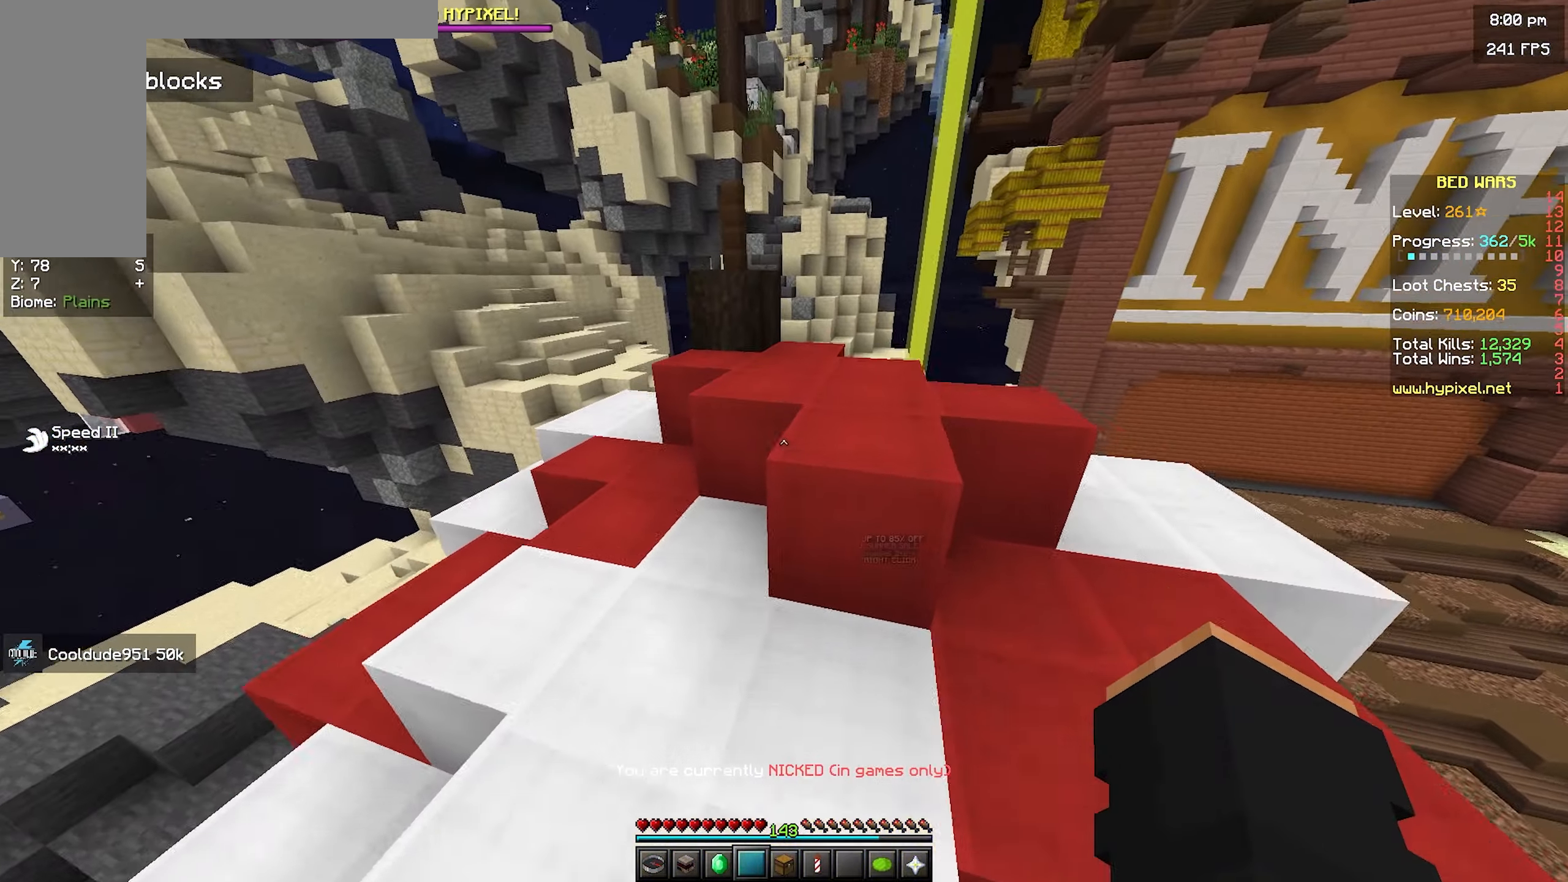
{"keys": [], "mouse": [], "events": [[33, "space", "up"], [300, "space", "down"], [367, "w", "up"], [433, "space", "up"]]}
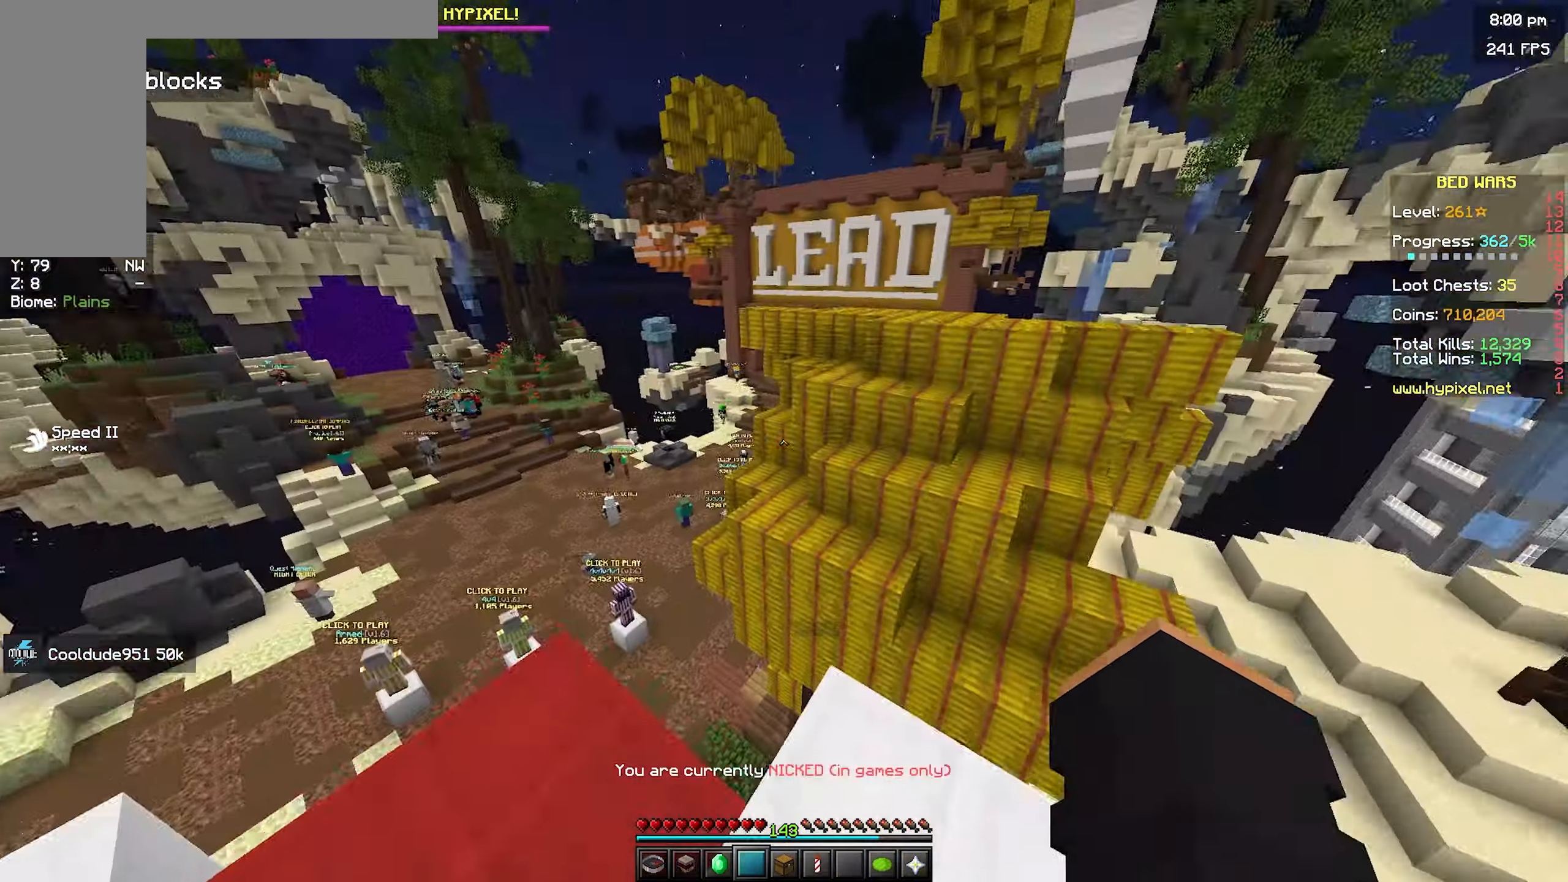
{"keys": ["w"], "mouse": [], "events": [[100, "w", "down"]]}
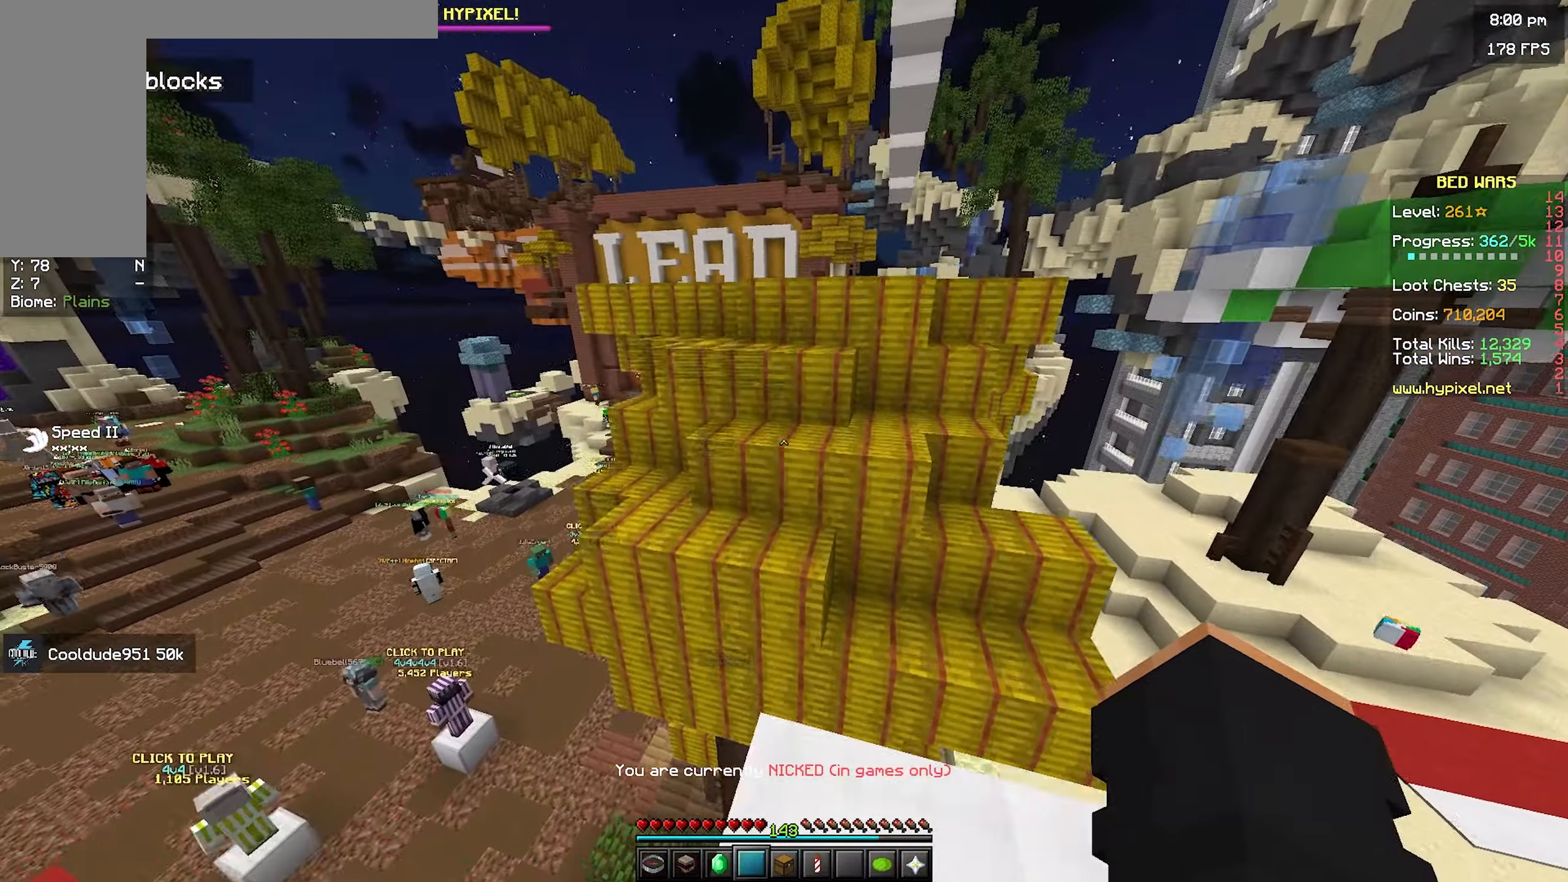
{"keys": ["space", "w"], "mouse": [], "events": [[17, "space", "down"]]}
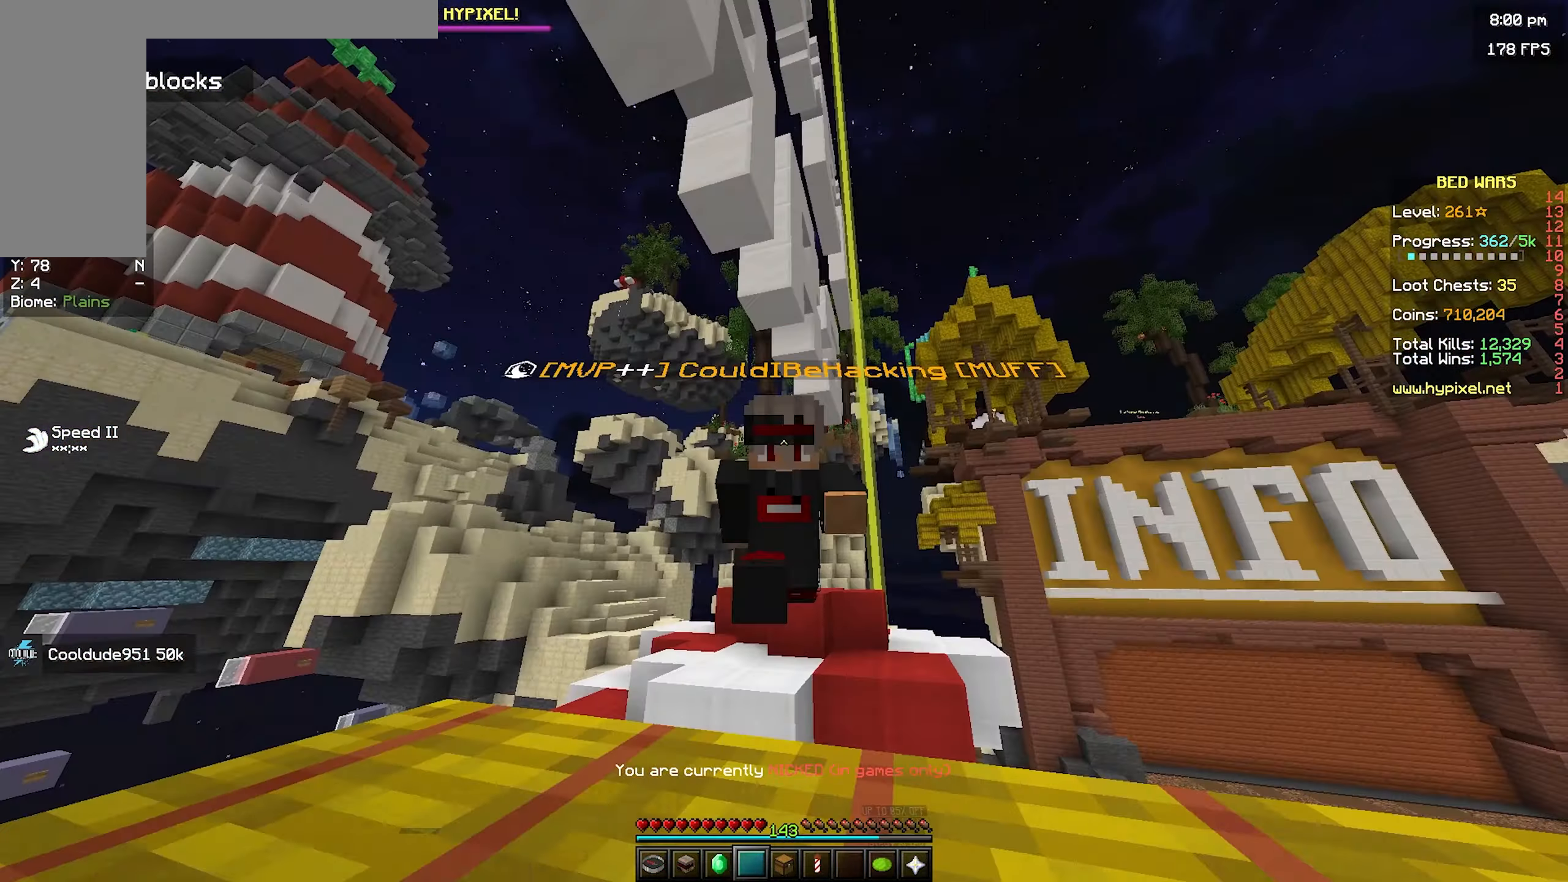
{"keys": [], "mouse": [], "events": [[384, "w", "up"], [417, "space", "up"]]}
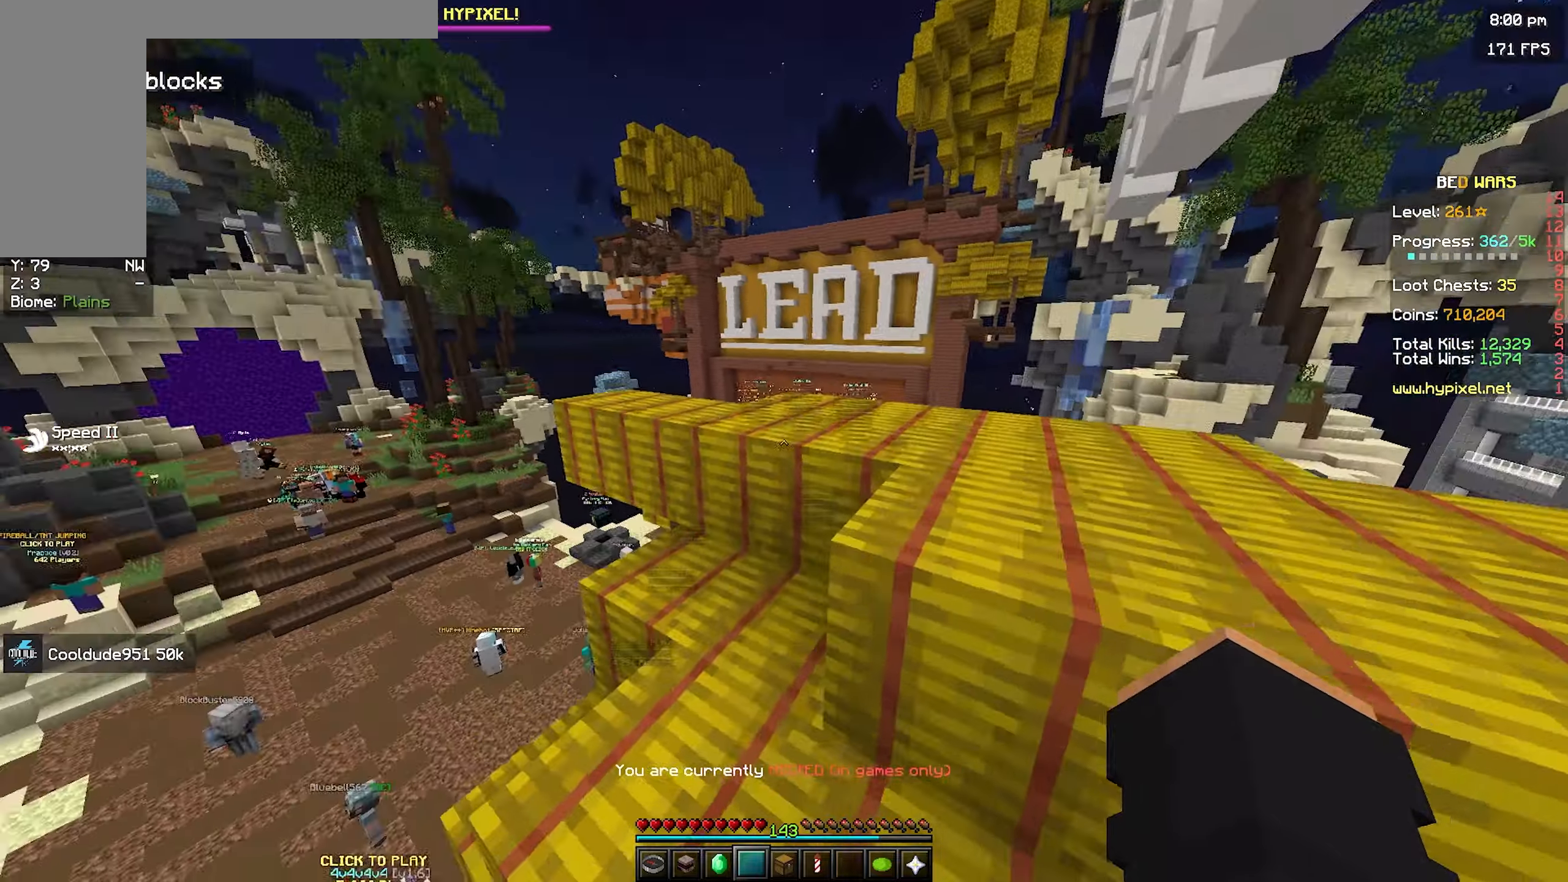
{"keys": ["space", "w"], "mouse": [], "events": [[17, "space", "down"], [17, "w", "down"]]}
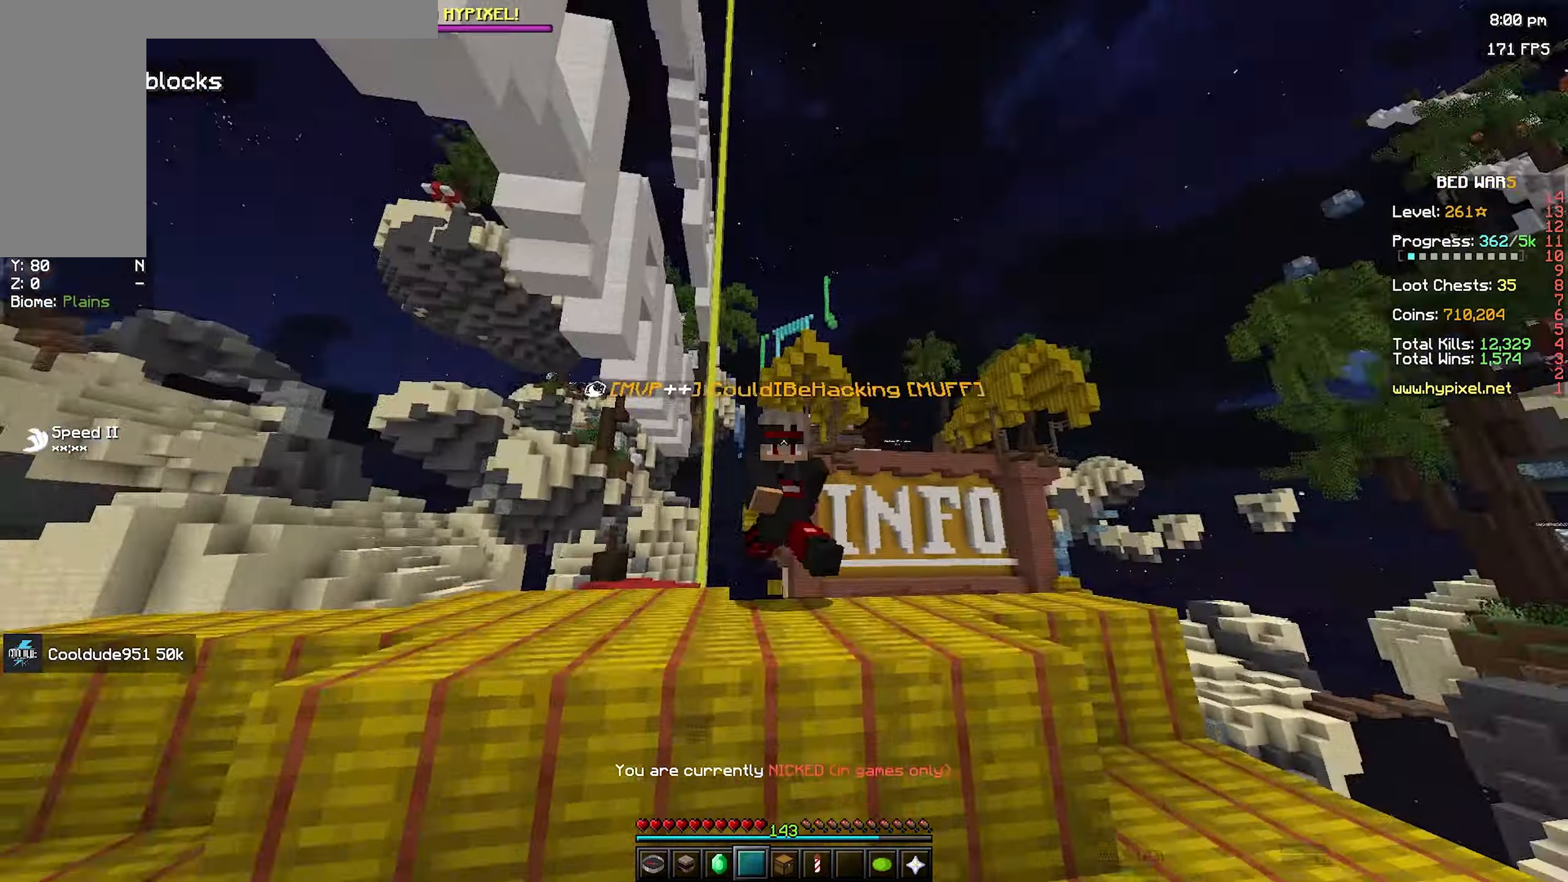
{"keys": [], "mouse": [], "events": [[17, "space", "up"], [84, "w", "up"]]}
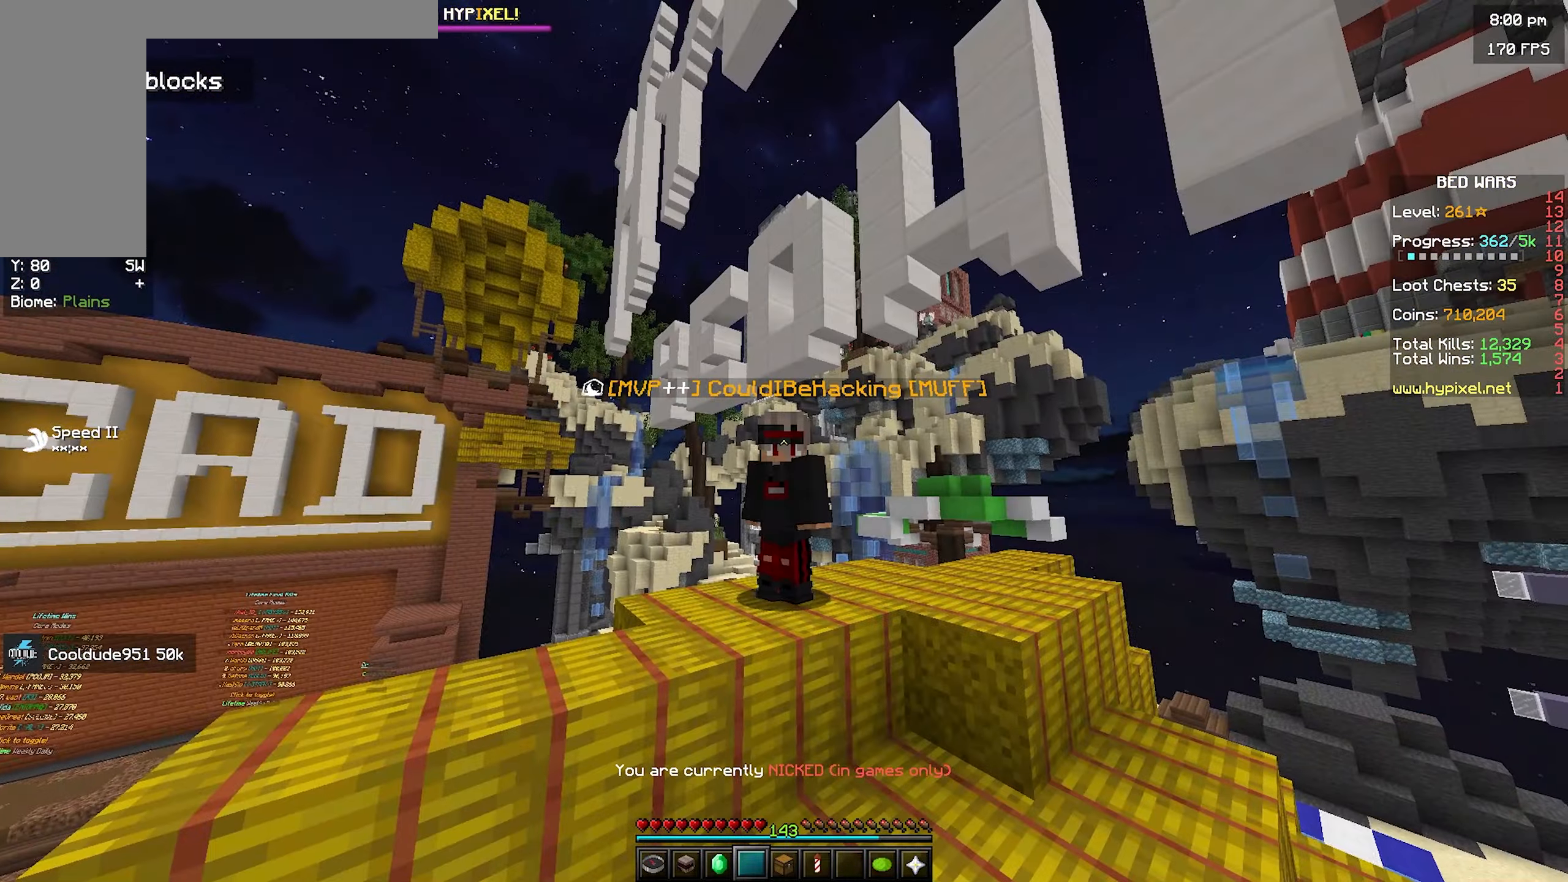
{"keys": [], "mouse": [], "events": []}
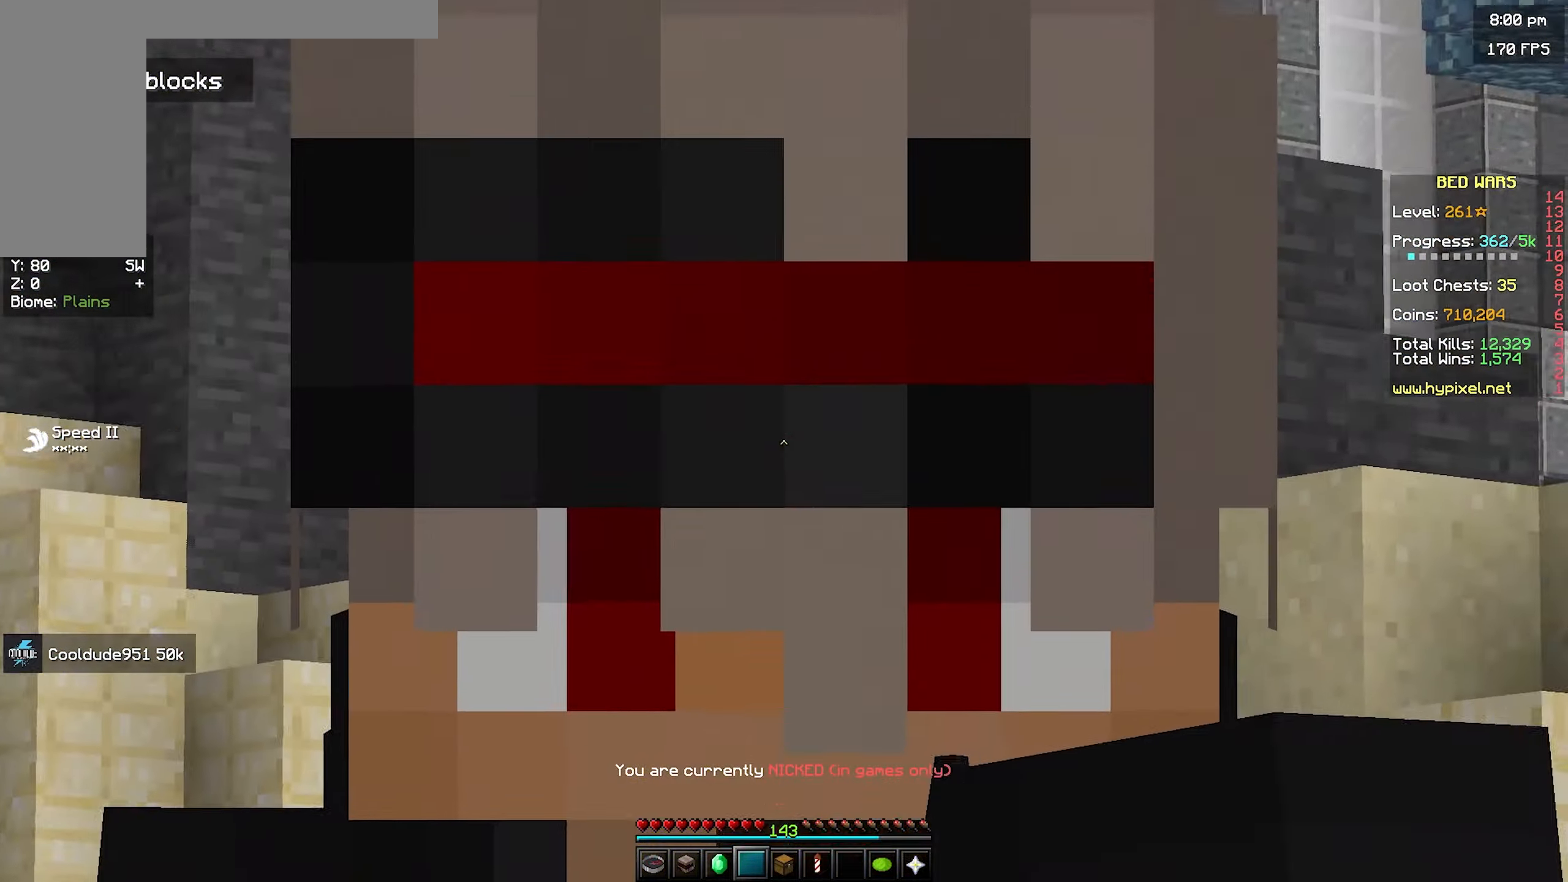
{"keys": [], "mouse": [], "events": []}
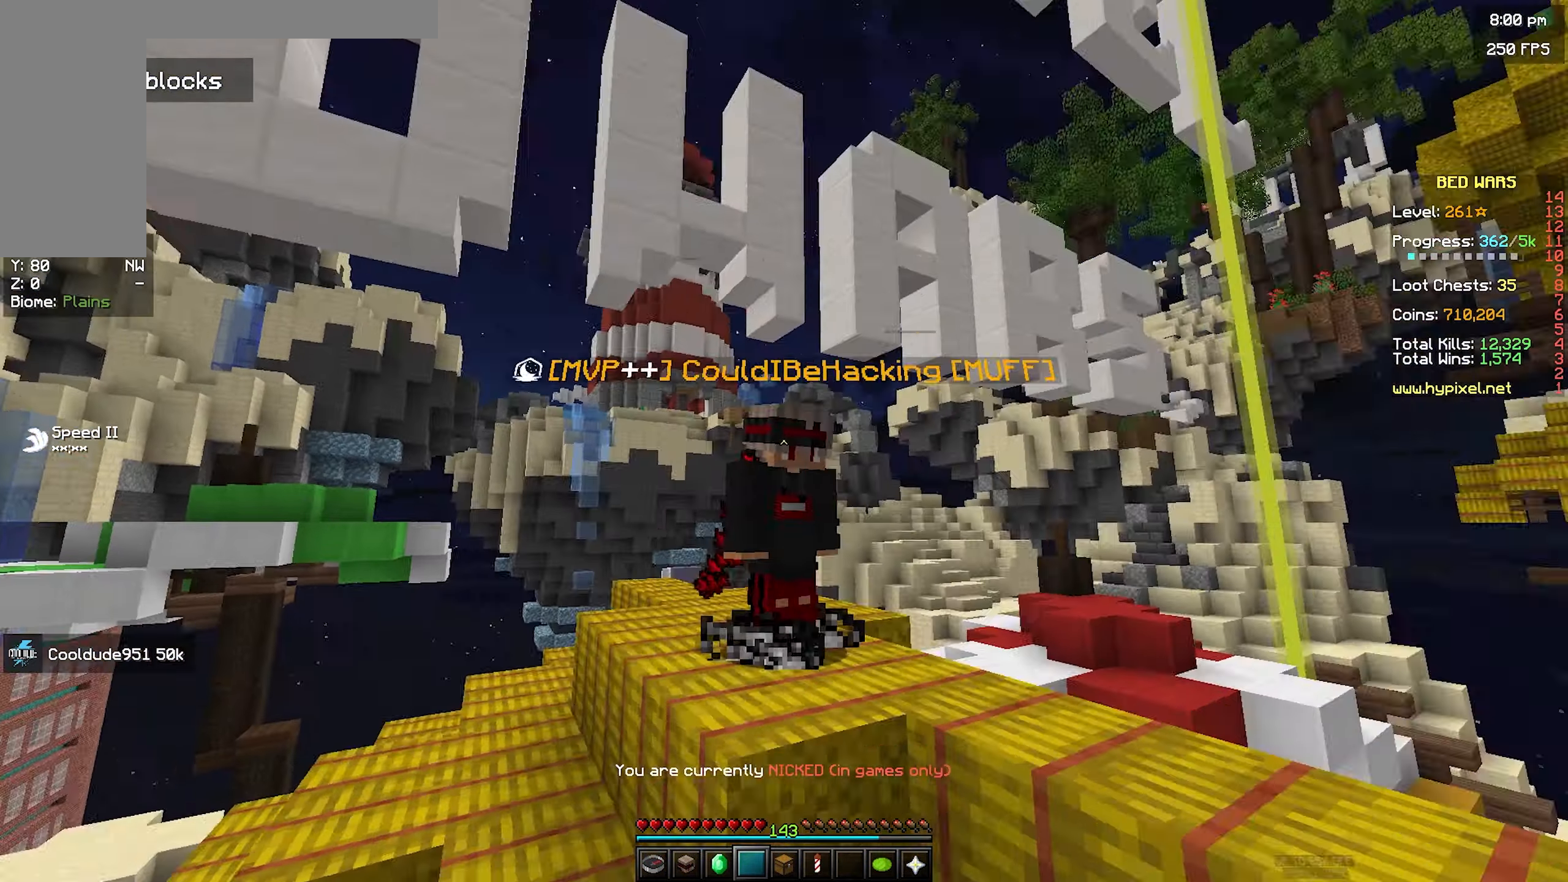
{"keys": ["w"], "mouse": [], "events": [[500, "w", "down"]]}
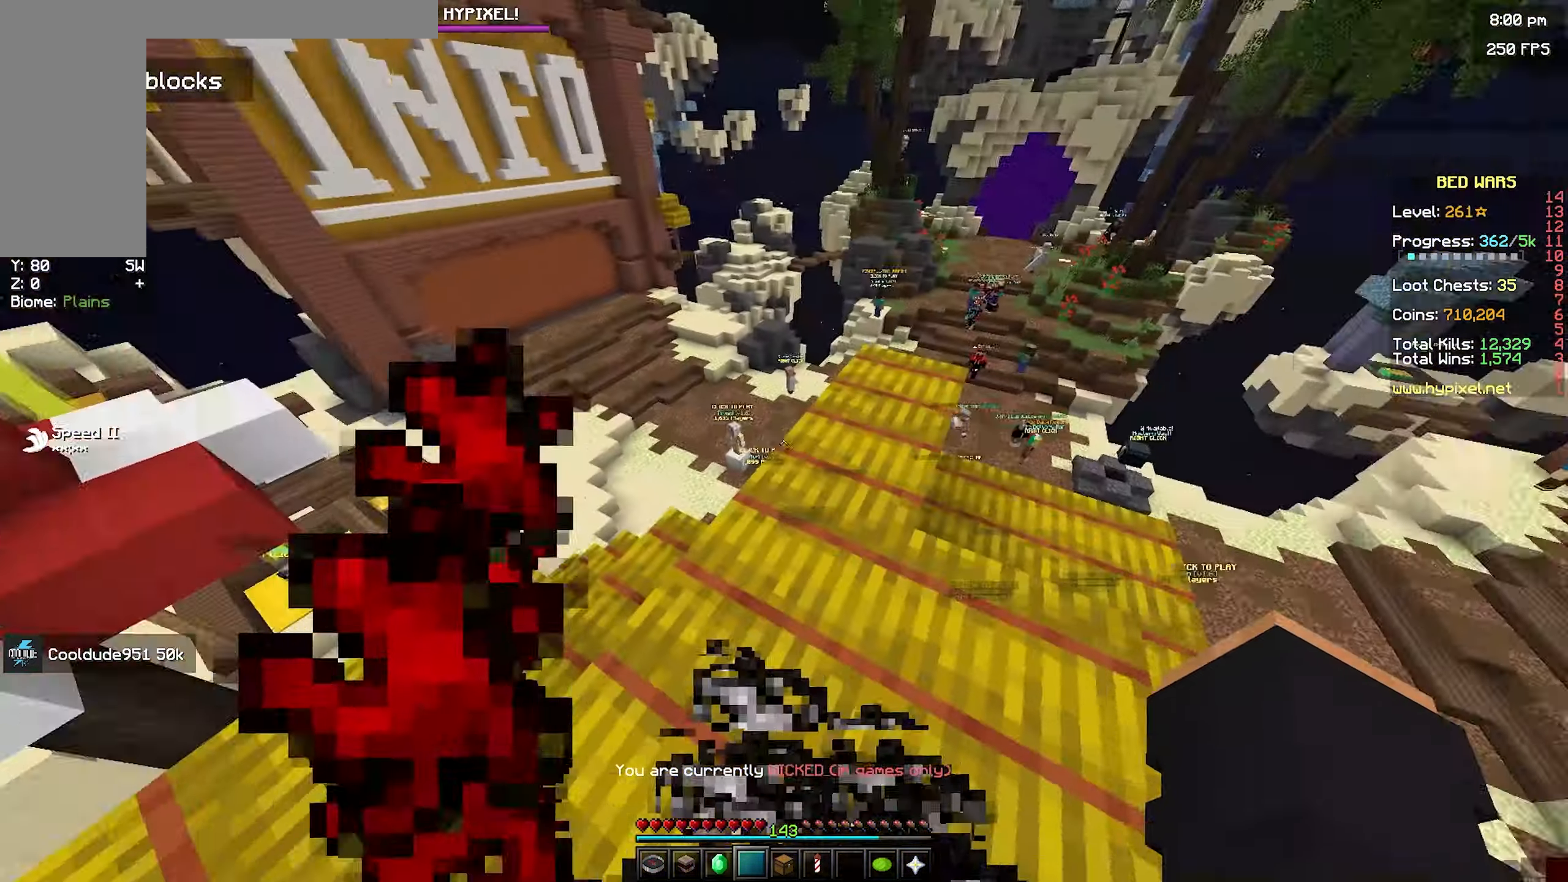
{"keys": ["w"], "mouse": ["left"], "events": [[50, "mouse_left", "down"], [184, "mouse_left", "up"], [350, "mouse_left", "down"]]}
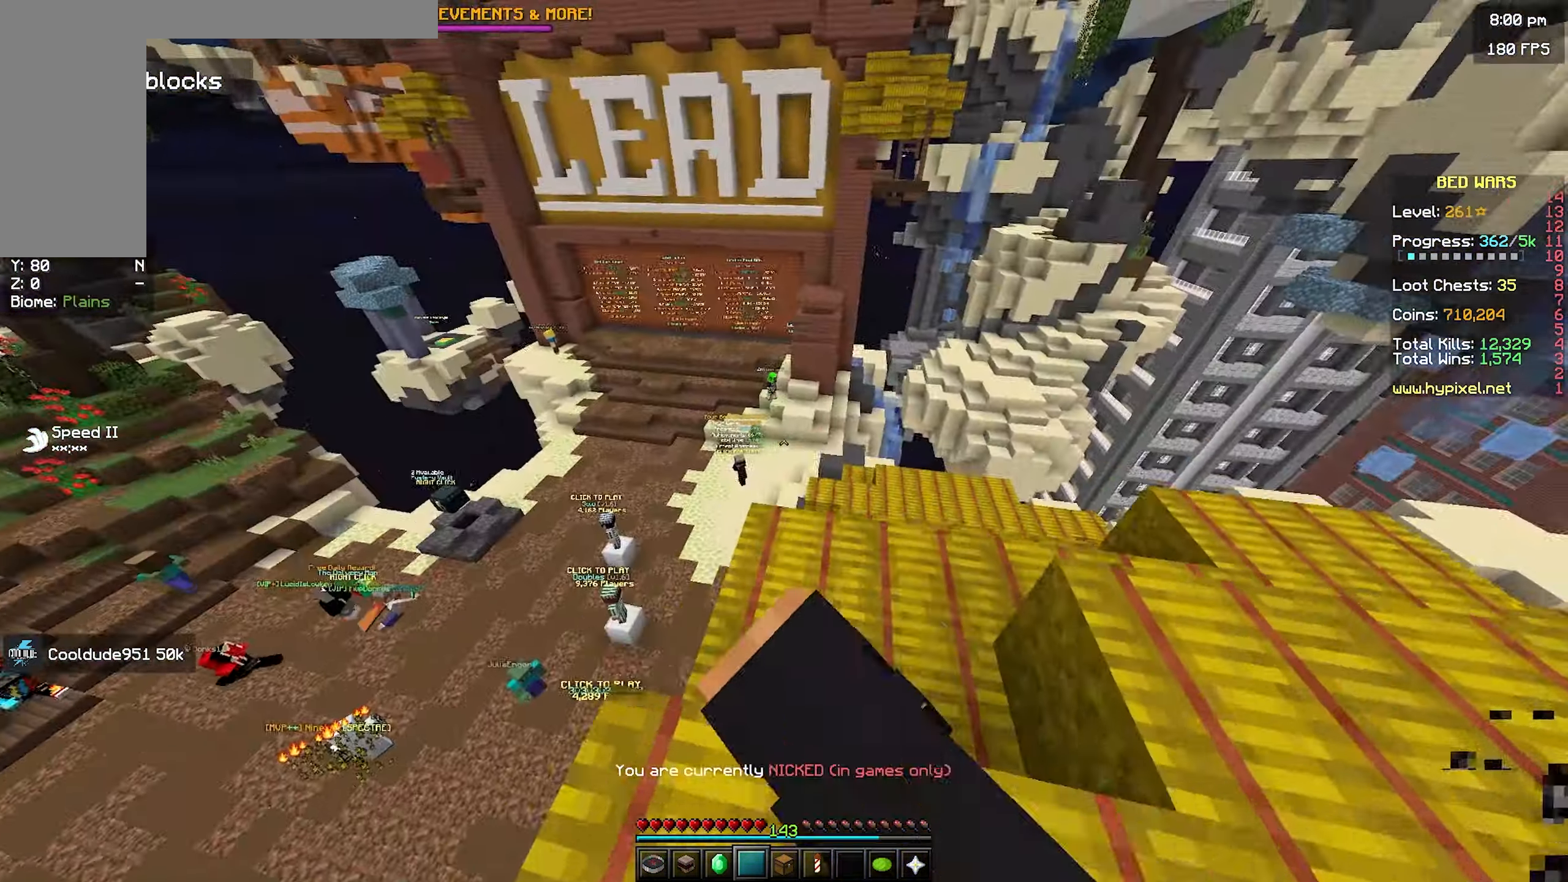
{"keys": ["w"], "mouse": [], "events": [[34, "space", "down"], [200, "mouse_left", "up"], [267, "mouse_left", "down"], [284, "space", "up"], [367, "mouse_left", "up"]]}
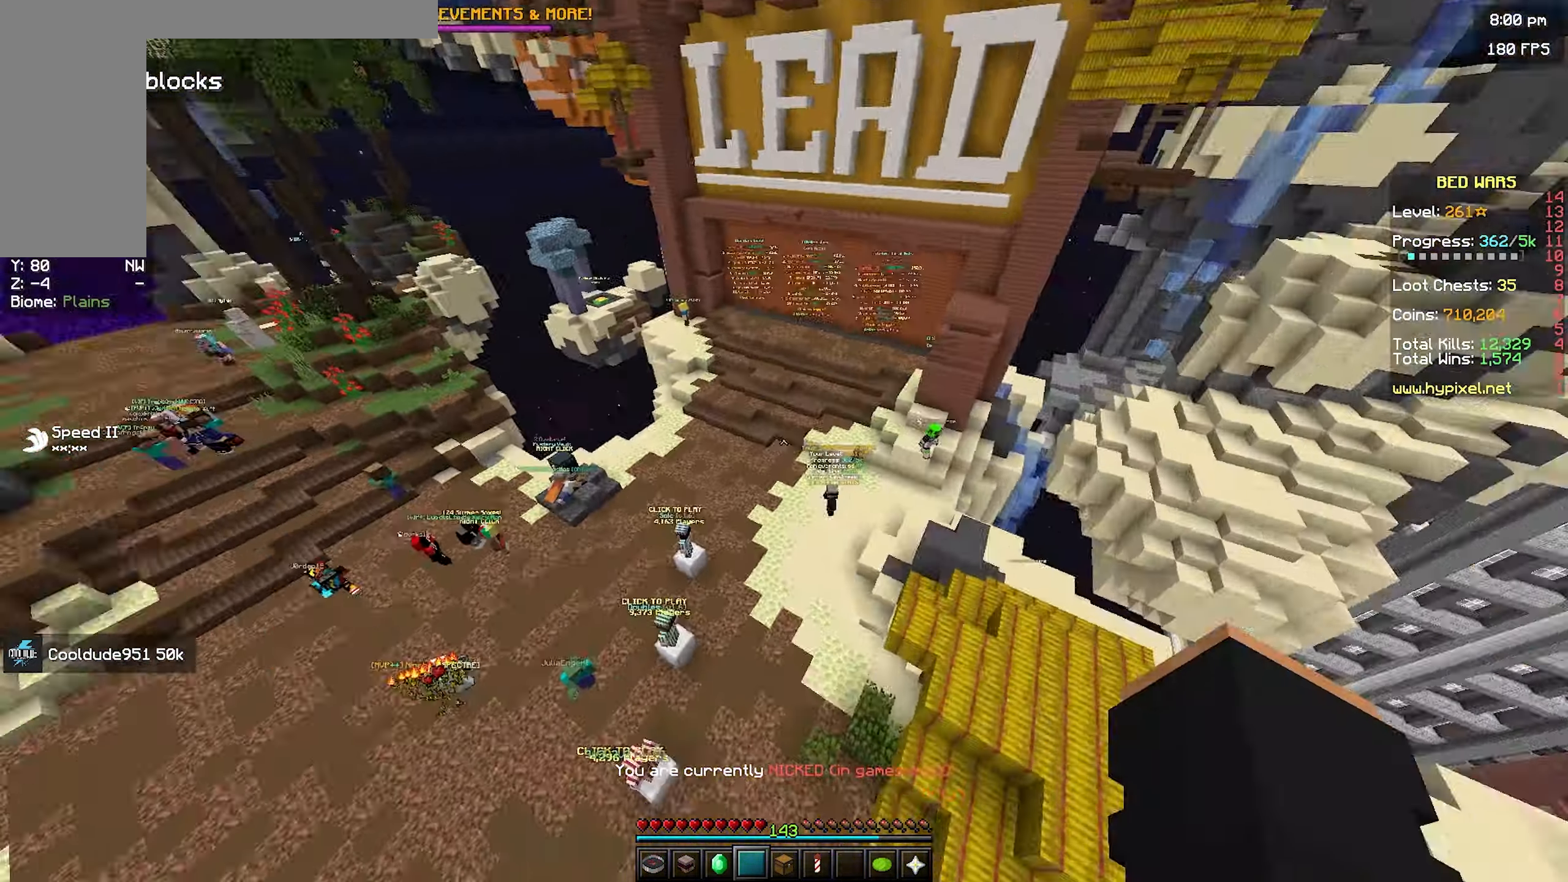
{"keys": ["w"], "mouse": [], "events": []}
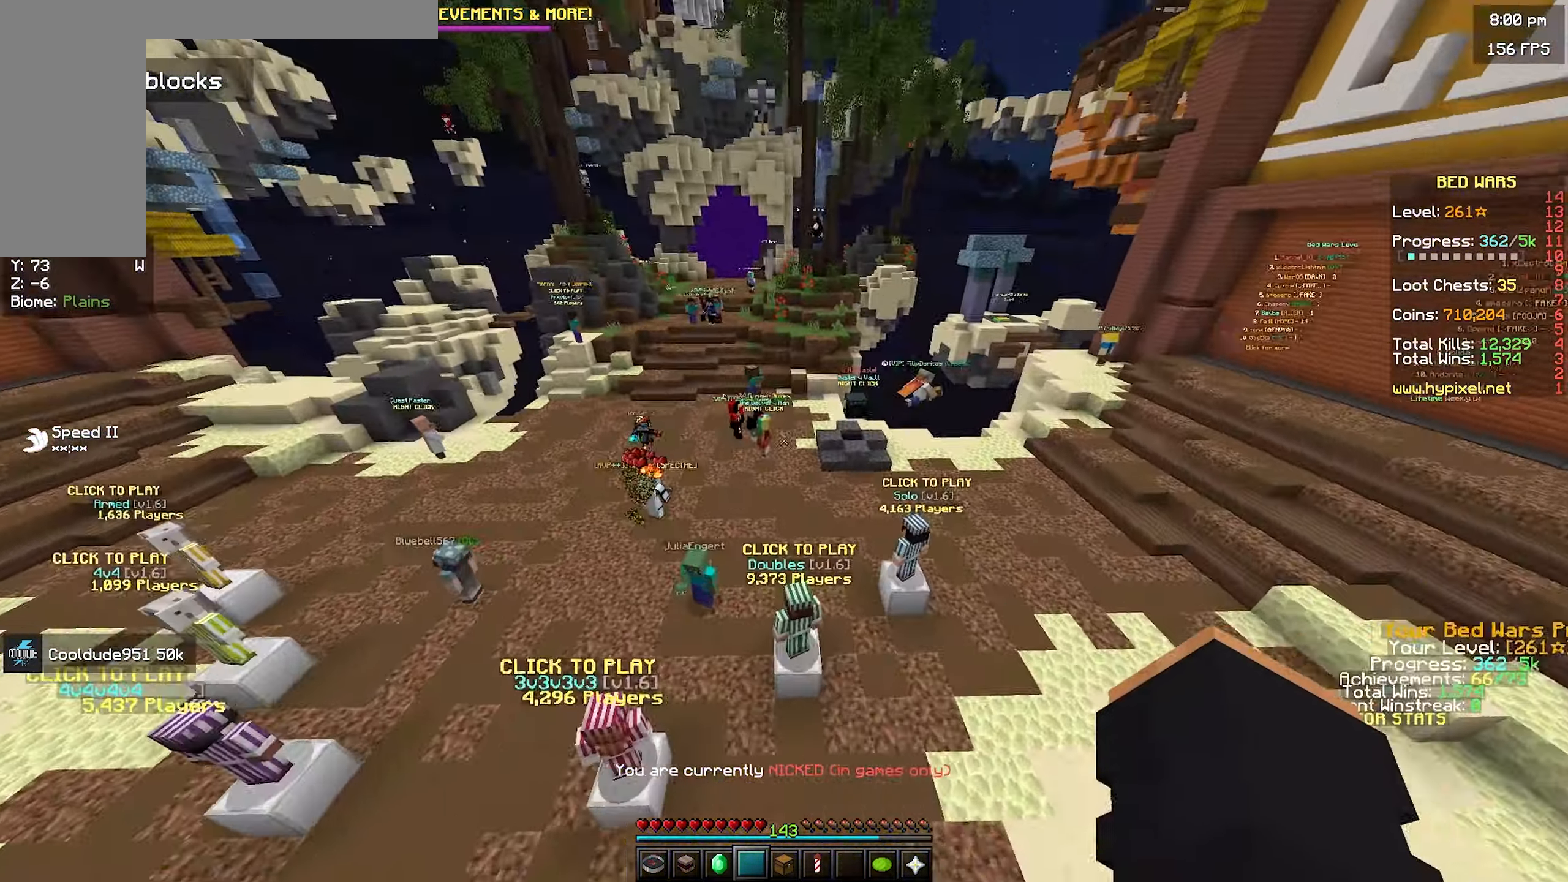
{"keys": ["space", "w"], "mouse": ["right"], "events": [[334, "space", "down"], [467, "mouse_right", "down"]]}
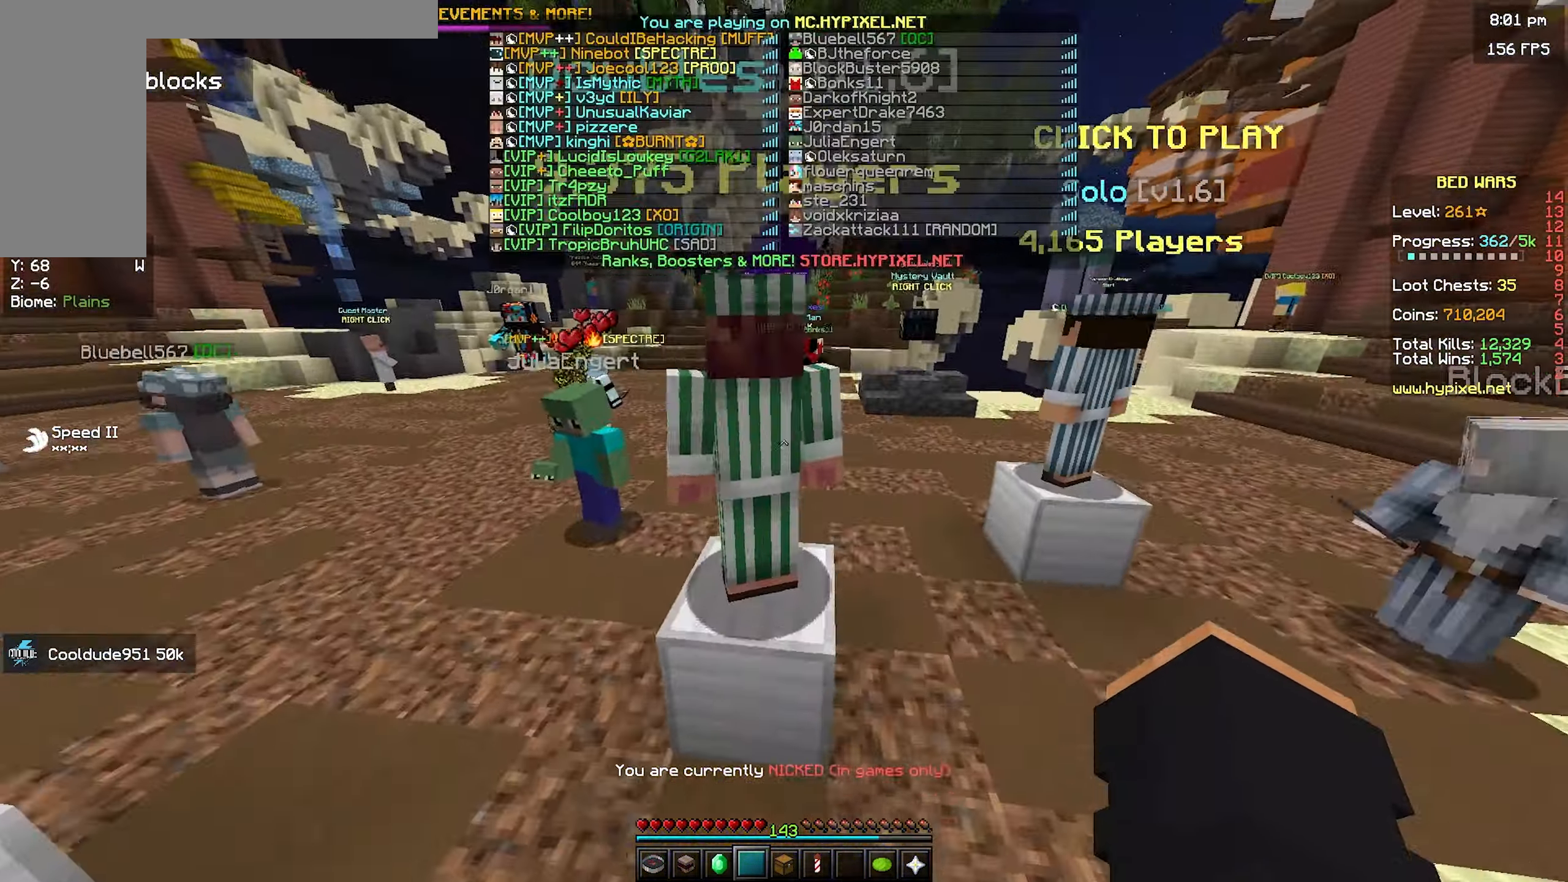
{"keys": [], "mouse": [], "events": [[50, "space", "up"], [167, "w", "up"], [200, "mouse_right", "up"]]}
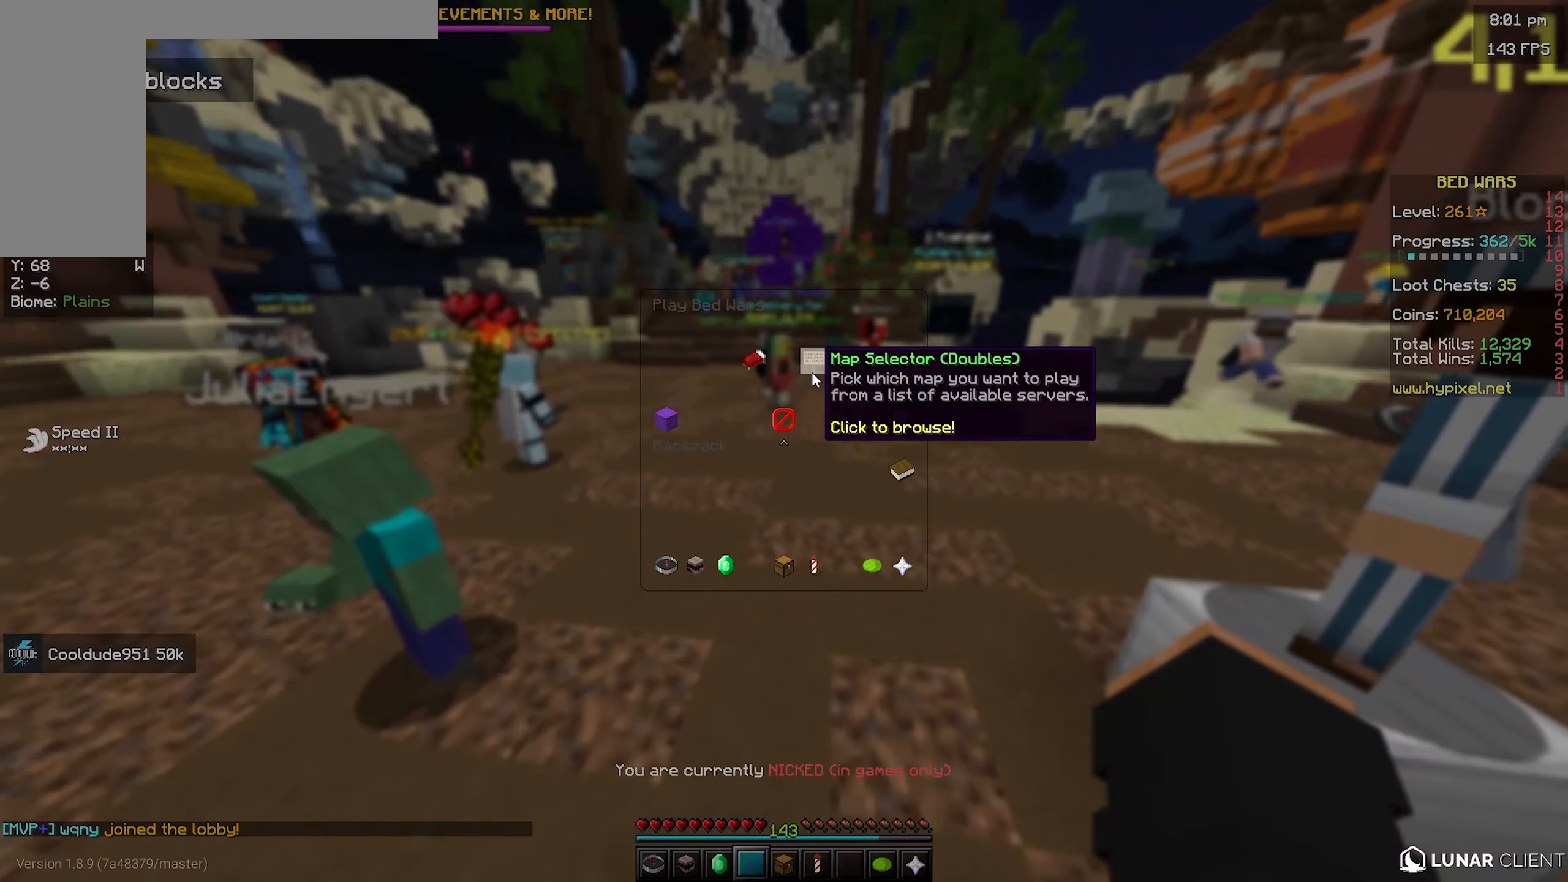
{"keys": [], "mouse": [], "events": []}
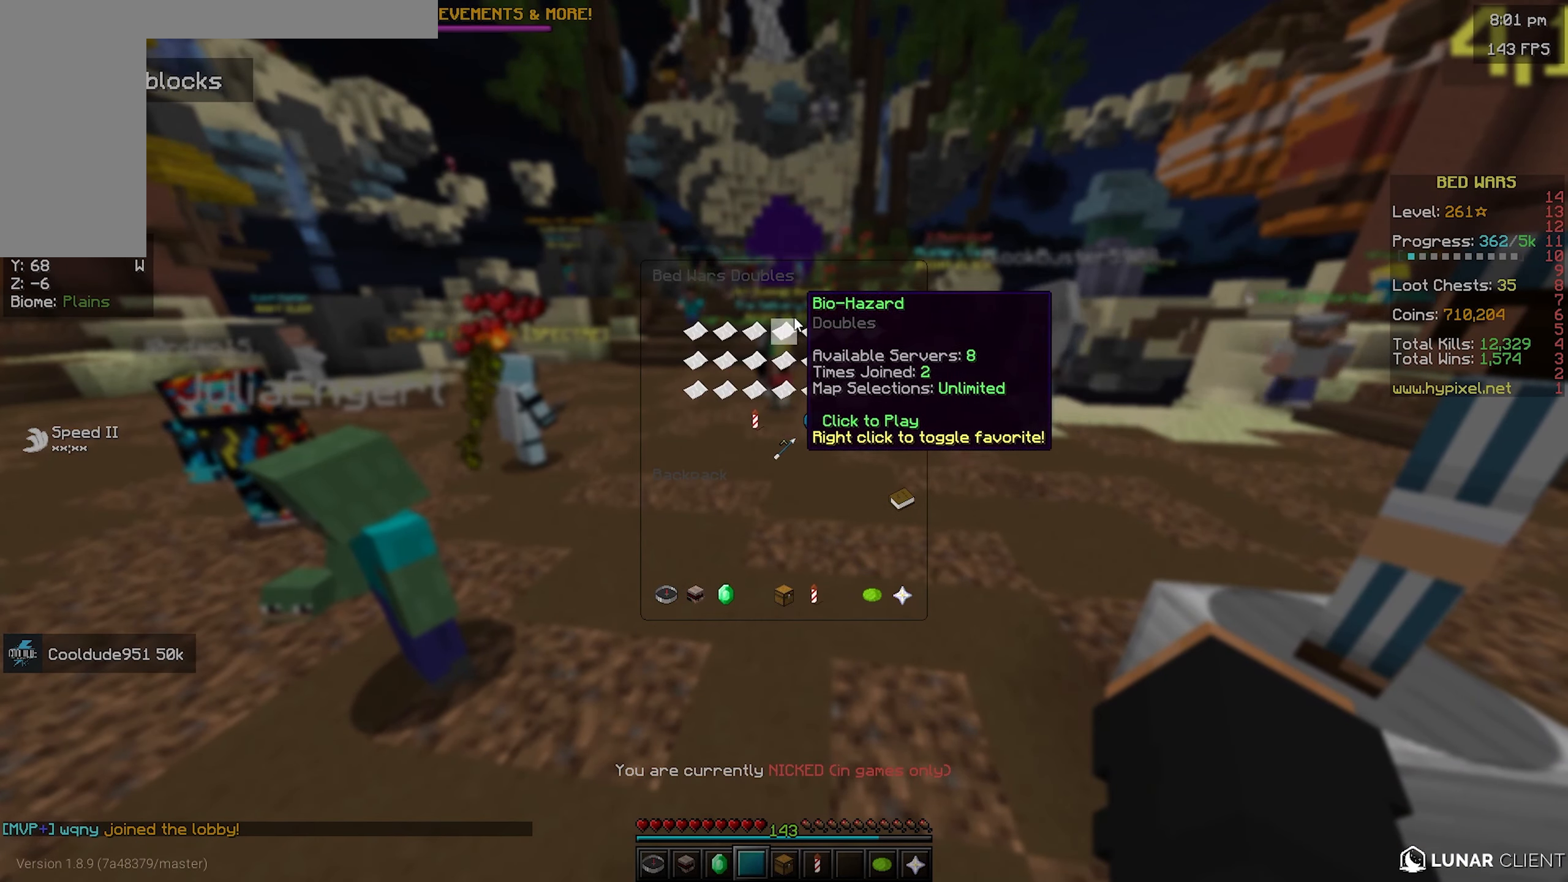
{"keys": [], "mouse": [], "events": []}
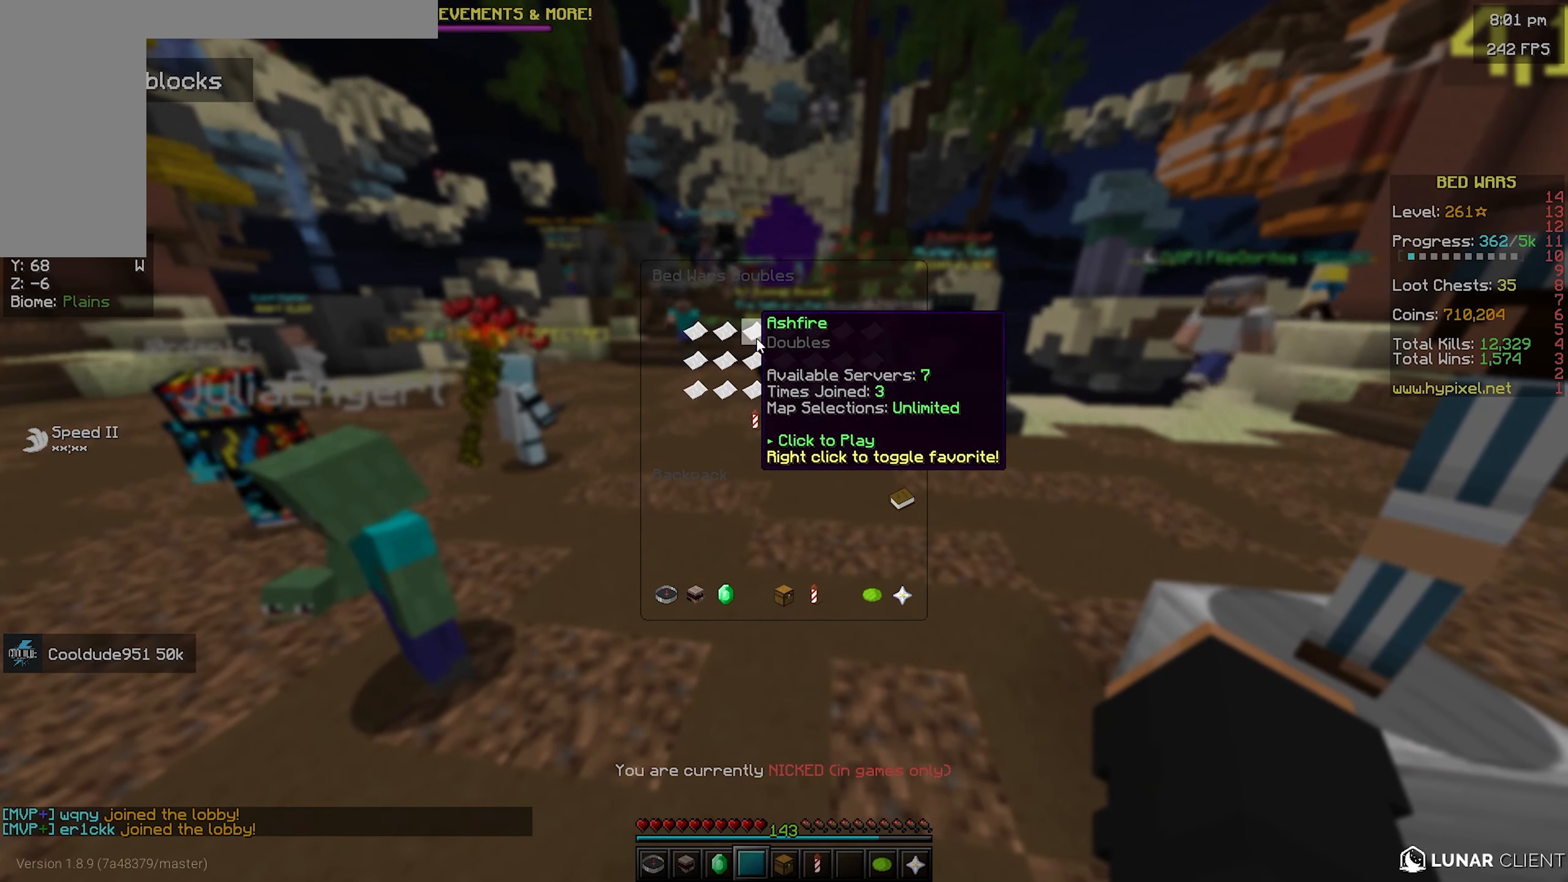
{"keys": [], "mouse": [], "events": []}
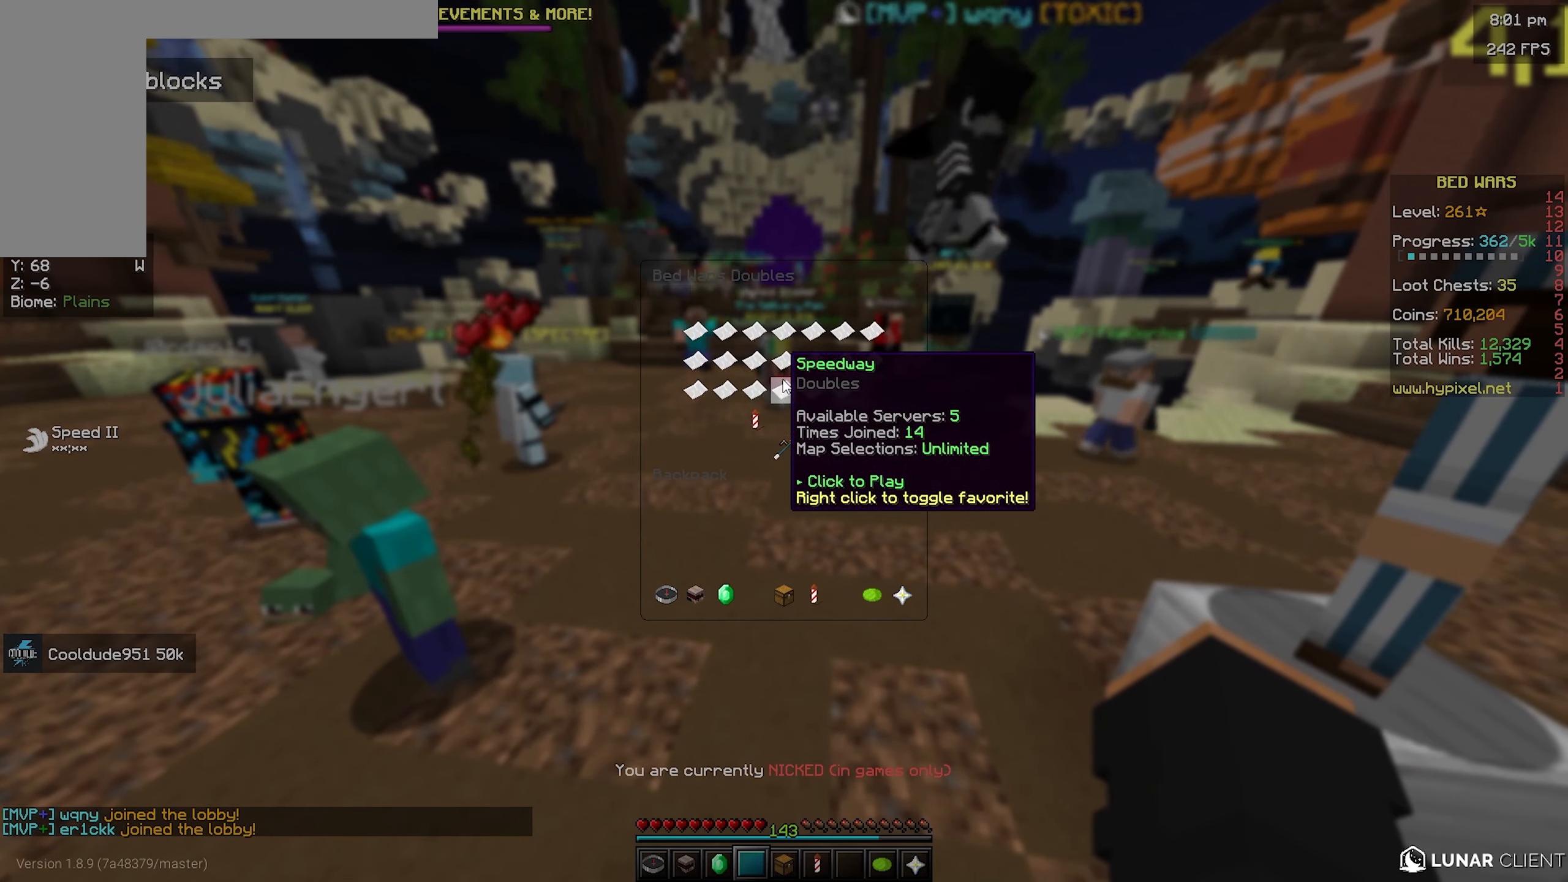
{"keys": [], "mouse": [], "events": []}
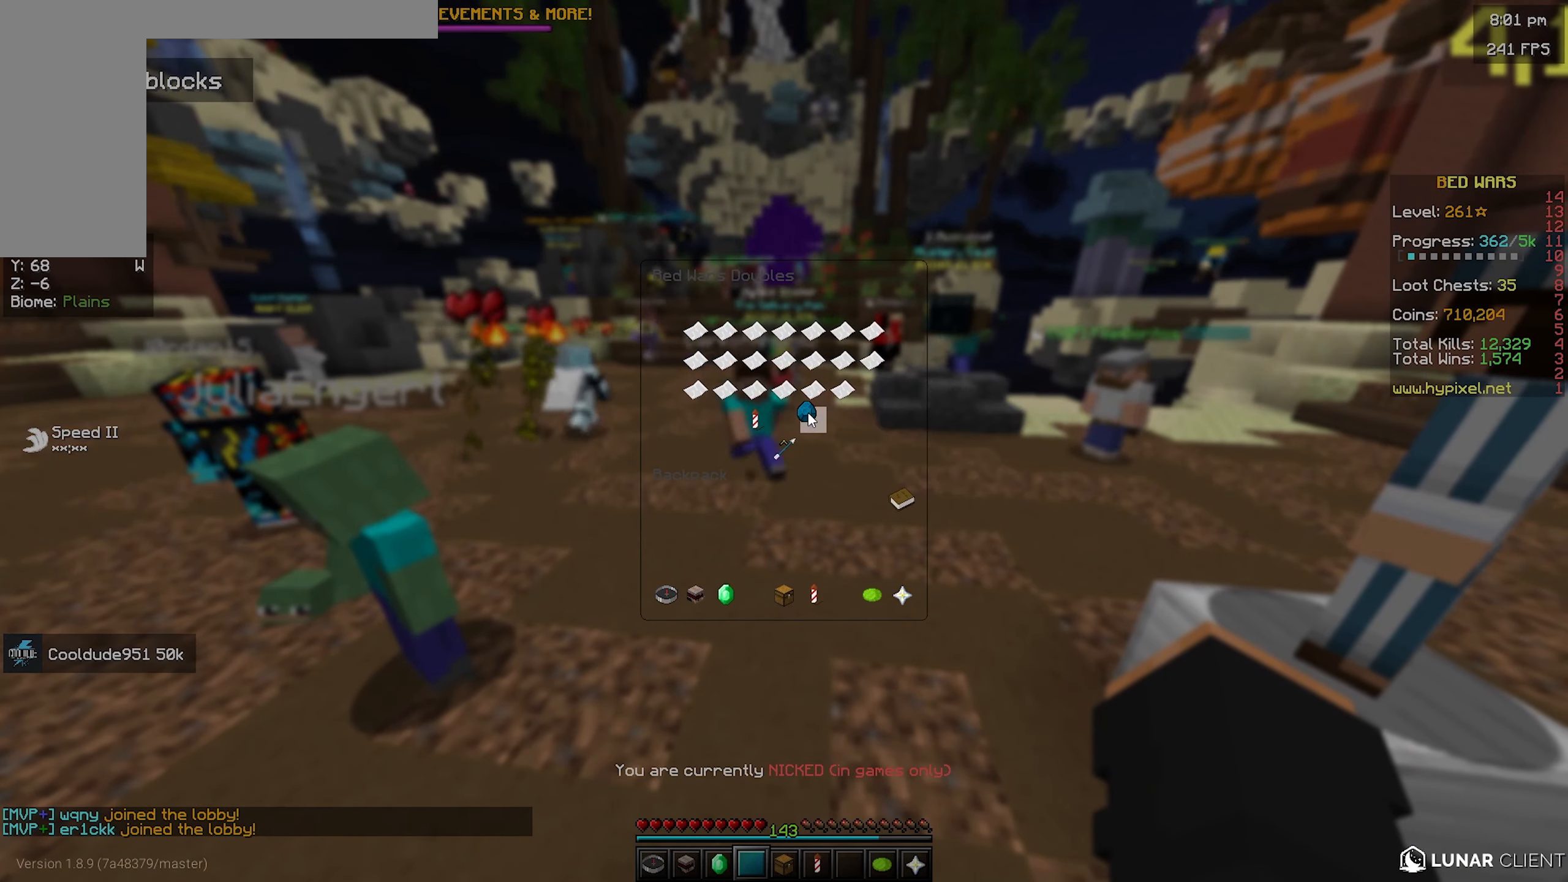
{"keys": [], "mouse": [], "events": []}
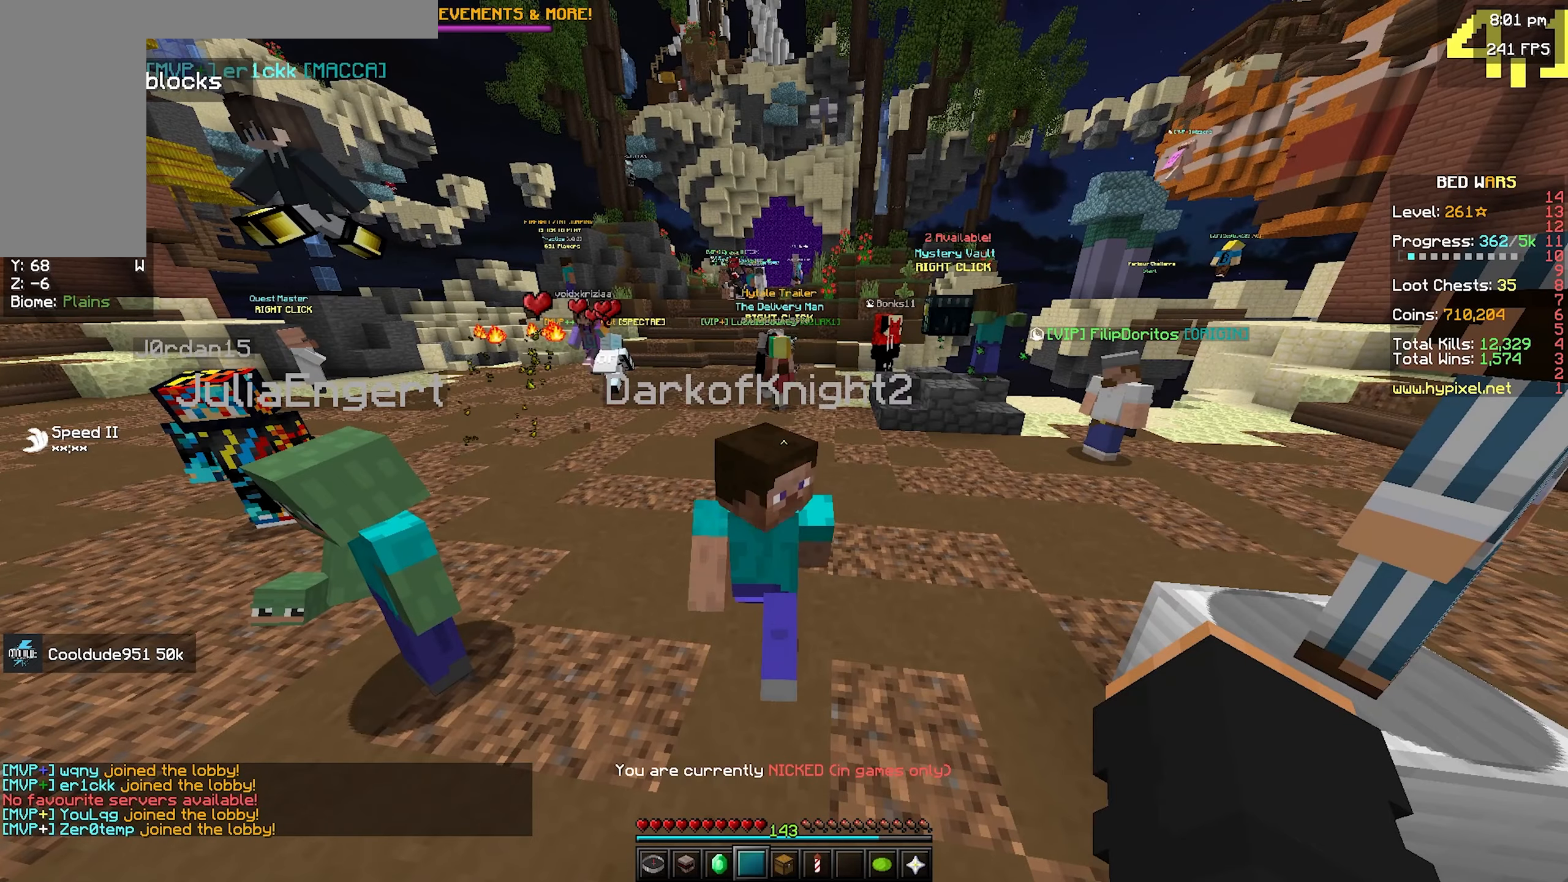
{"keys": [], "mouse": [], "events": [[183, "mouse_right", "down"], [300, "mouse_right", "up"]]}
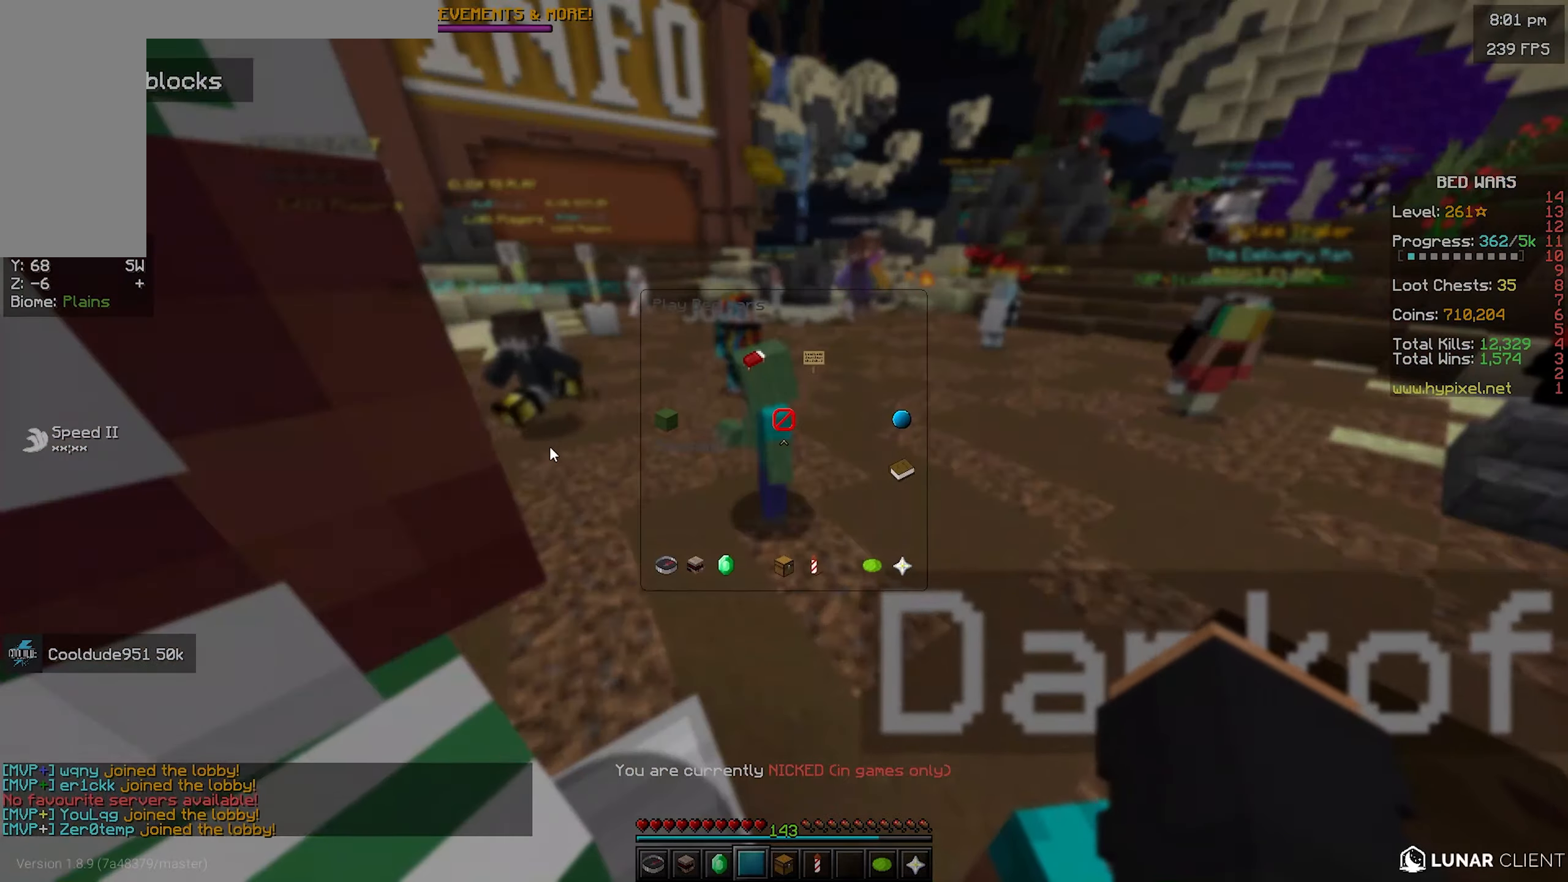
{"keys": [], "mouse": [], "events": []}
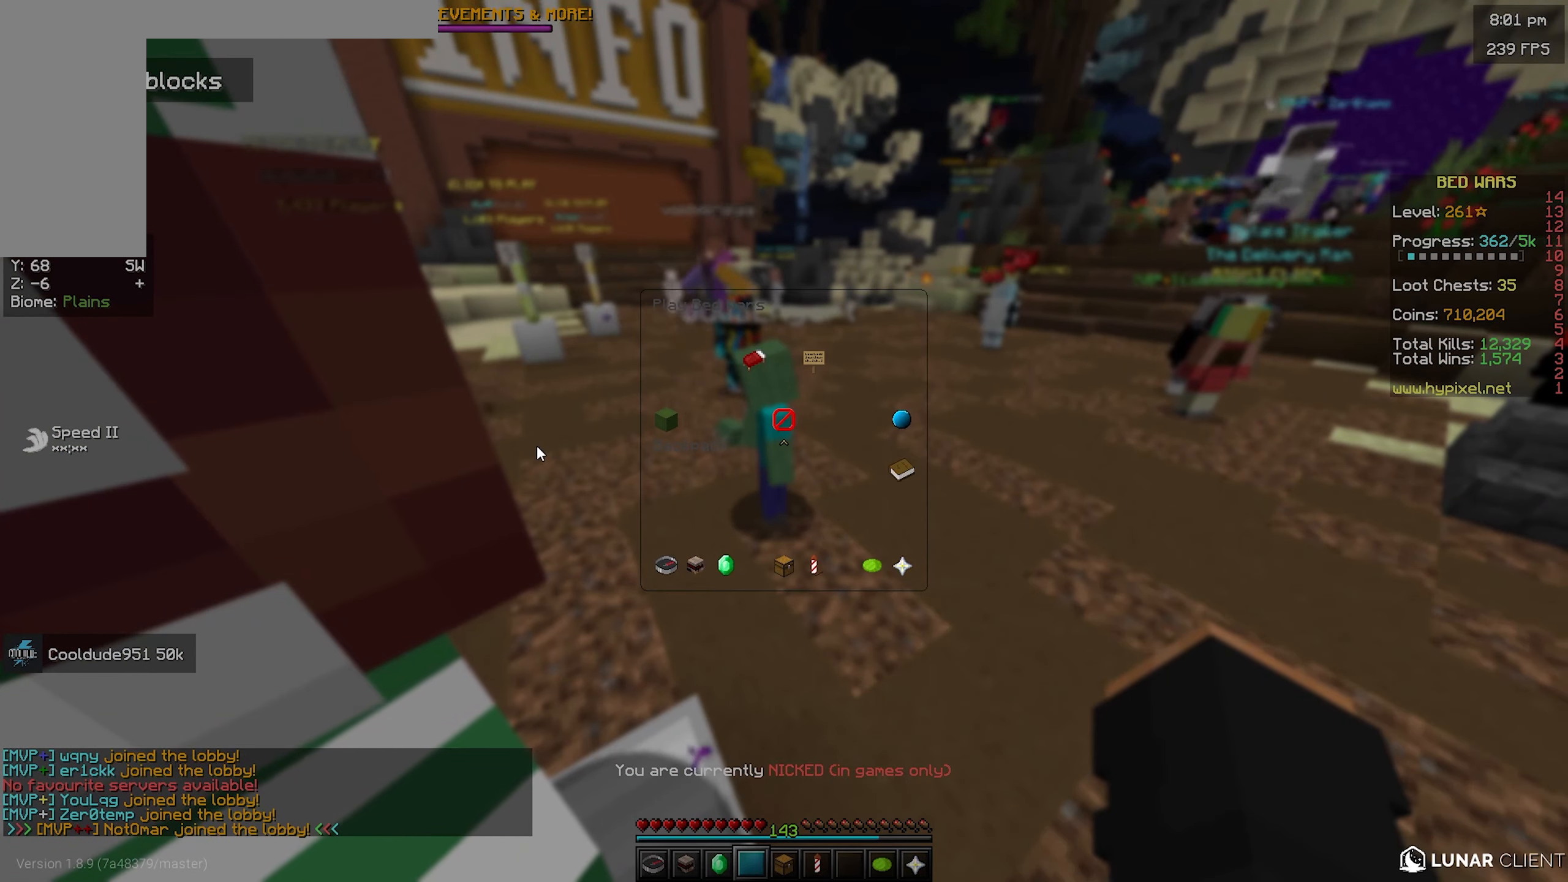
{"keys": ["s"], "mouse": [], "events": [[500, "s", "down"]]}
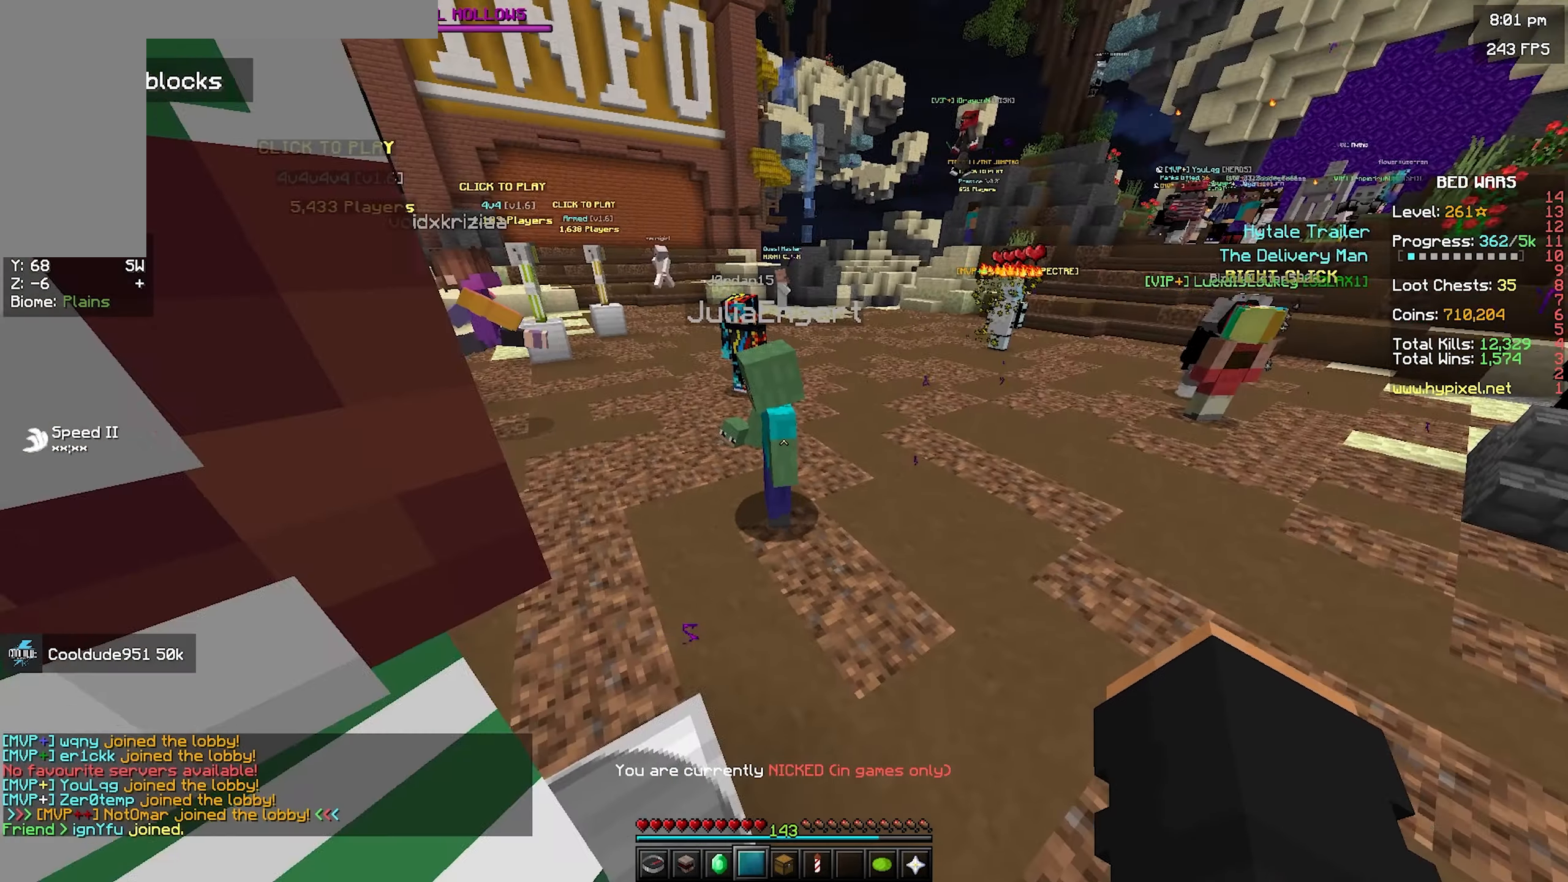
{"keys": [], "mouse": [], "events": [[150, "mouse_right", "down"], [283, "mouse_right", "up"], [300, "s", "up"]]}
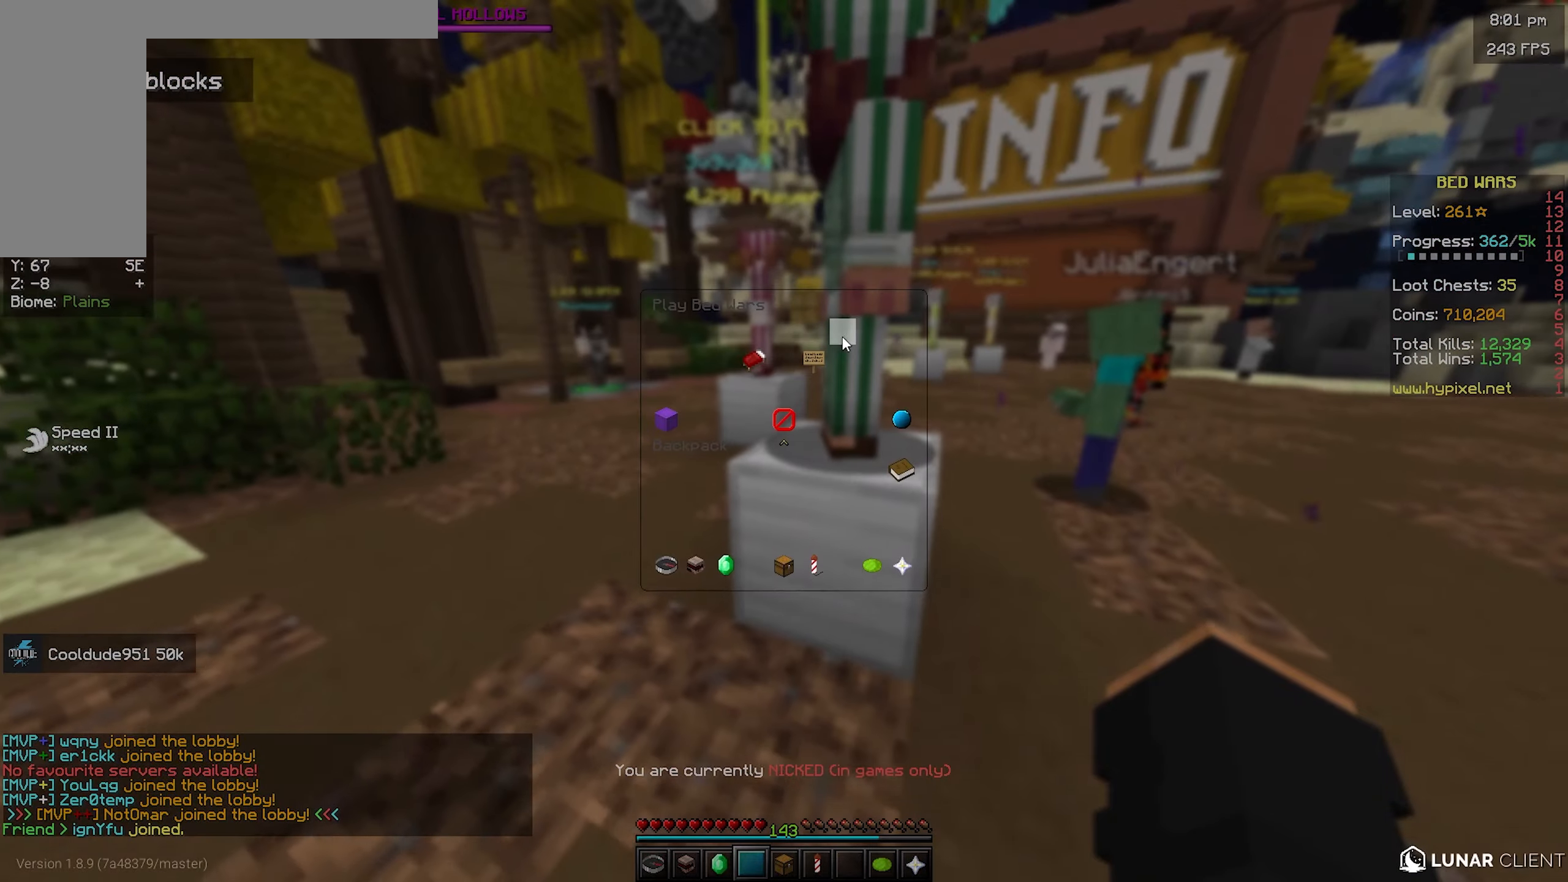
{"keys": [], "mouse": [], "events": []}